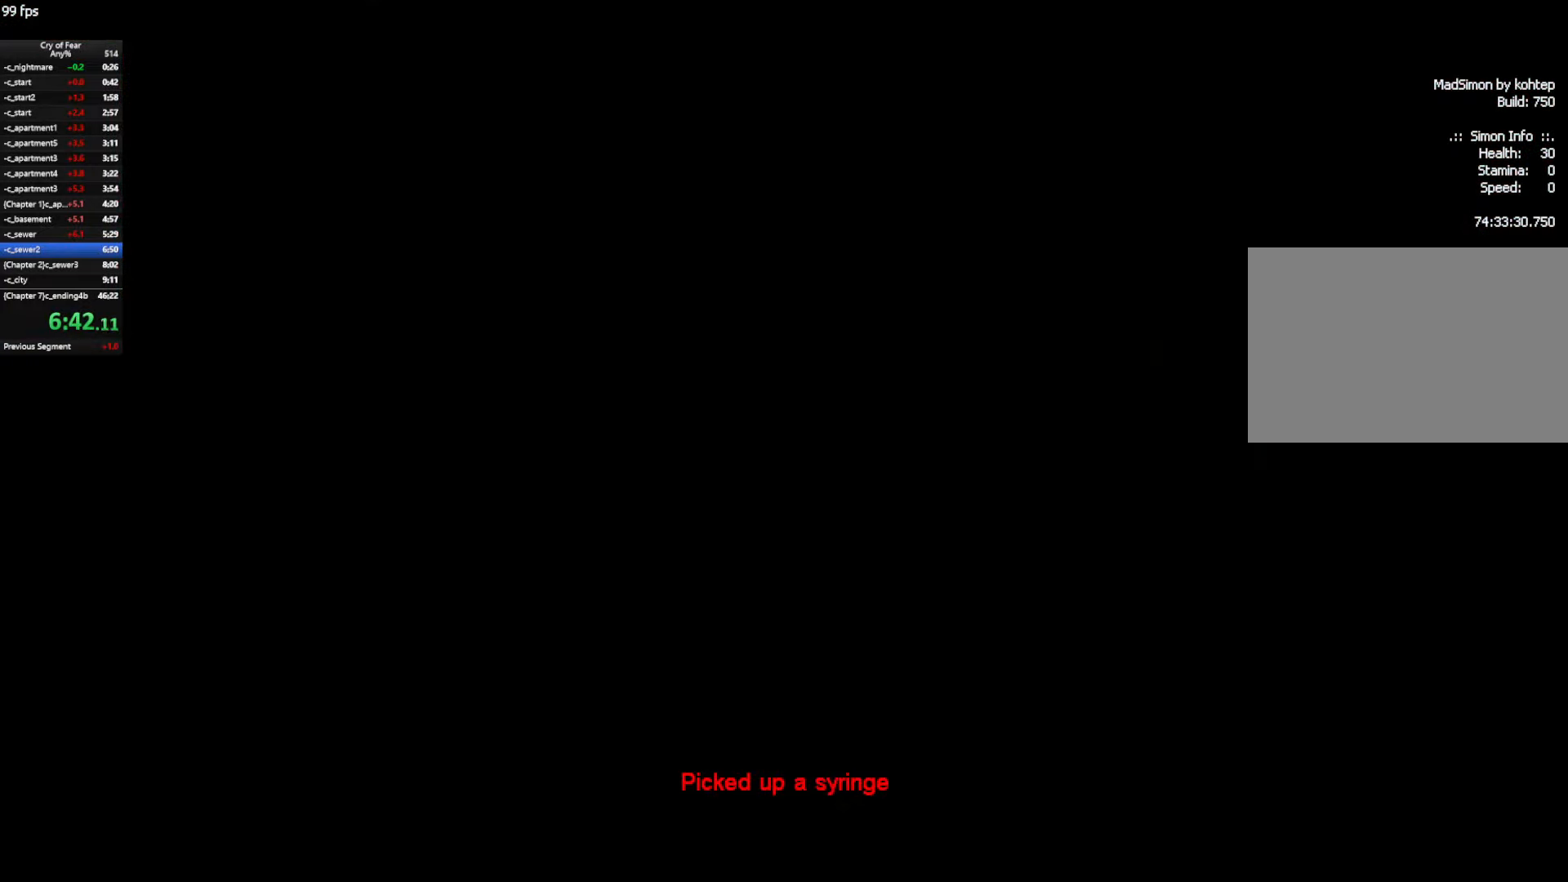
Gameplay with keyboard and mouse; each line is a JSON object with the keys and mouse buttons held at the frame after it. "events" lists presses ("down") and releases ("up") of "a", "alt", "c", "ctrl", "d", "e", "q", "s", "shift", "space", "tab", "w", "x", "z", "mouse_left", "mouse_middle", "mouse_right", "mouse_mb4", "mouse_wheel_up" and "mouse_wheel_down" between this image and that frame as [ms after this image, input, new state], when the widget could be followed in between. "mouse_left", "mouse_middle", "mouse_right", "mouse_mb4", "mouse_wheel_up", "mouse_wheel_down" = the "left", "middle", "right", "mb4", "wheel_up", "wheel_down" buttons of the "mouse" list. No other keys are recorded. Not read: mouse_move.
{"keys": ["a"], "mouse": [], "events": []}
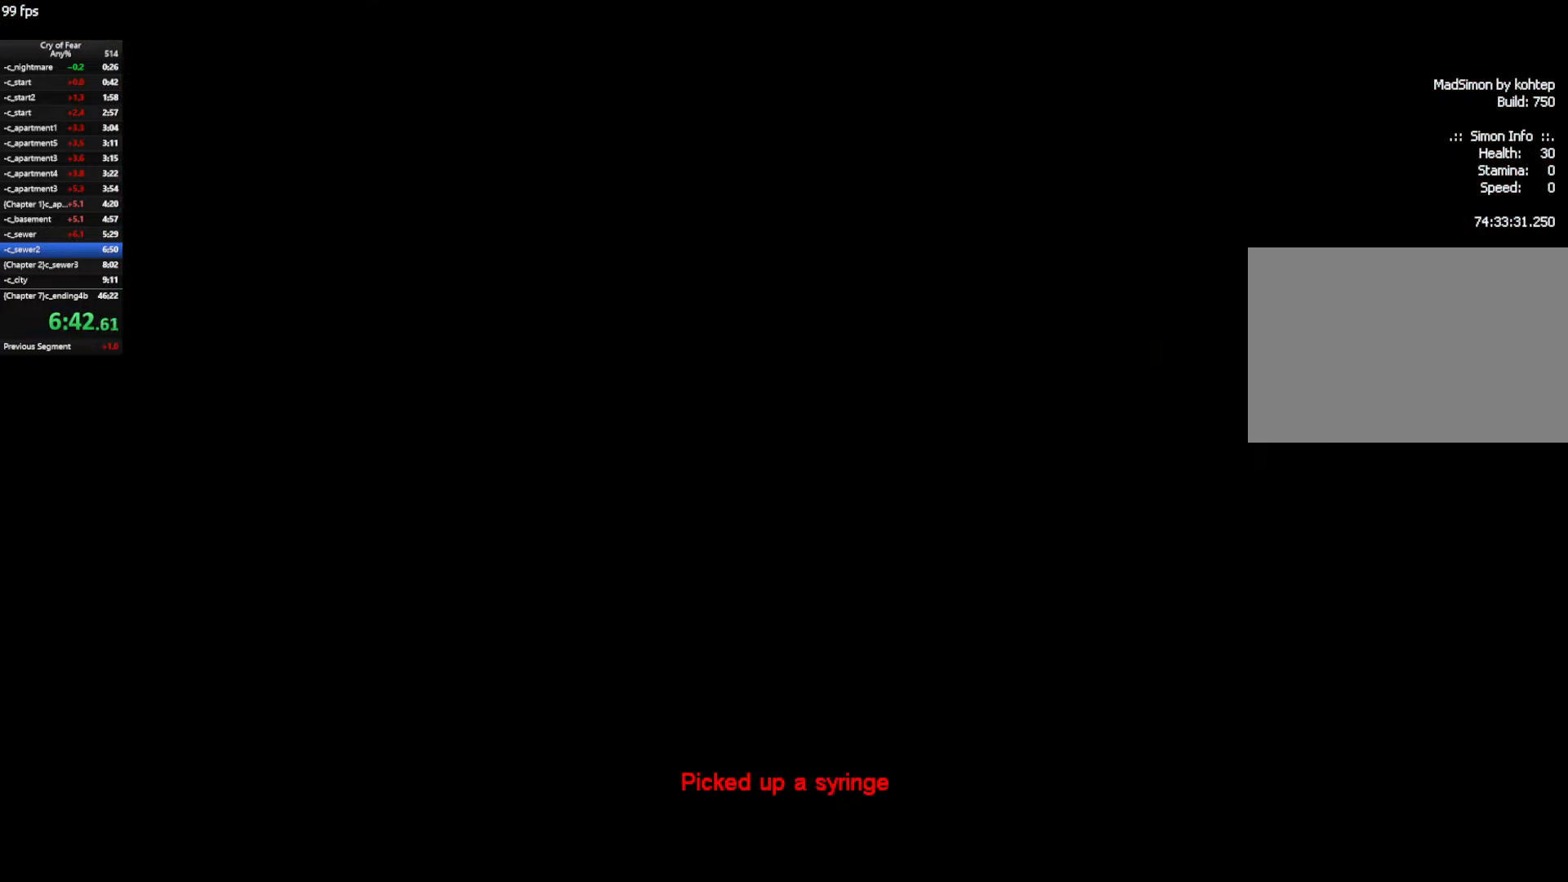
{"keys": ["a"], "mouse": [], "events": []}
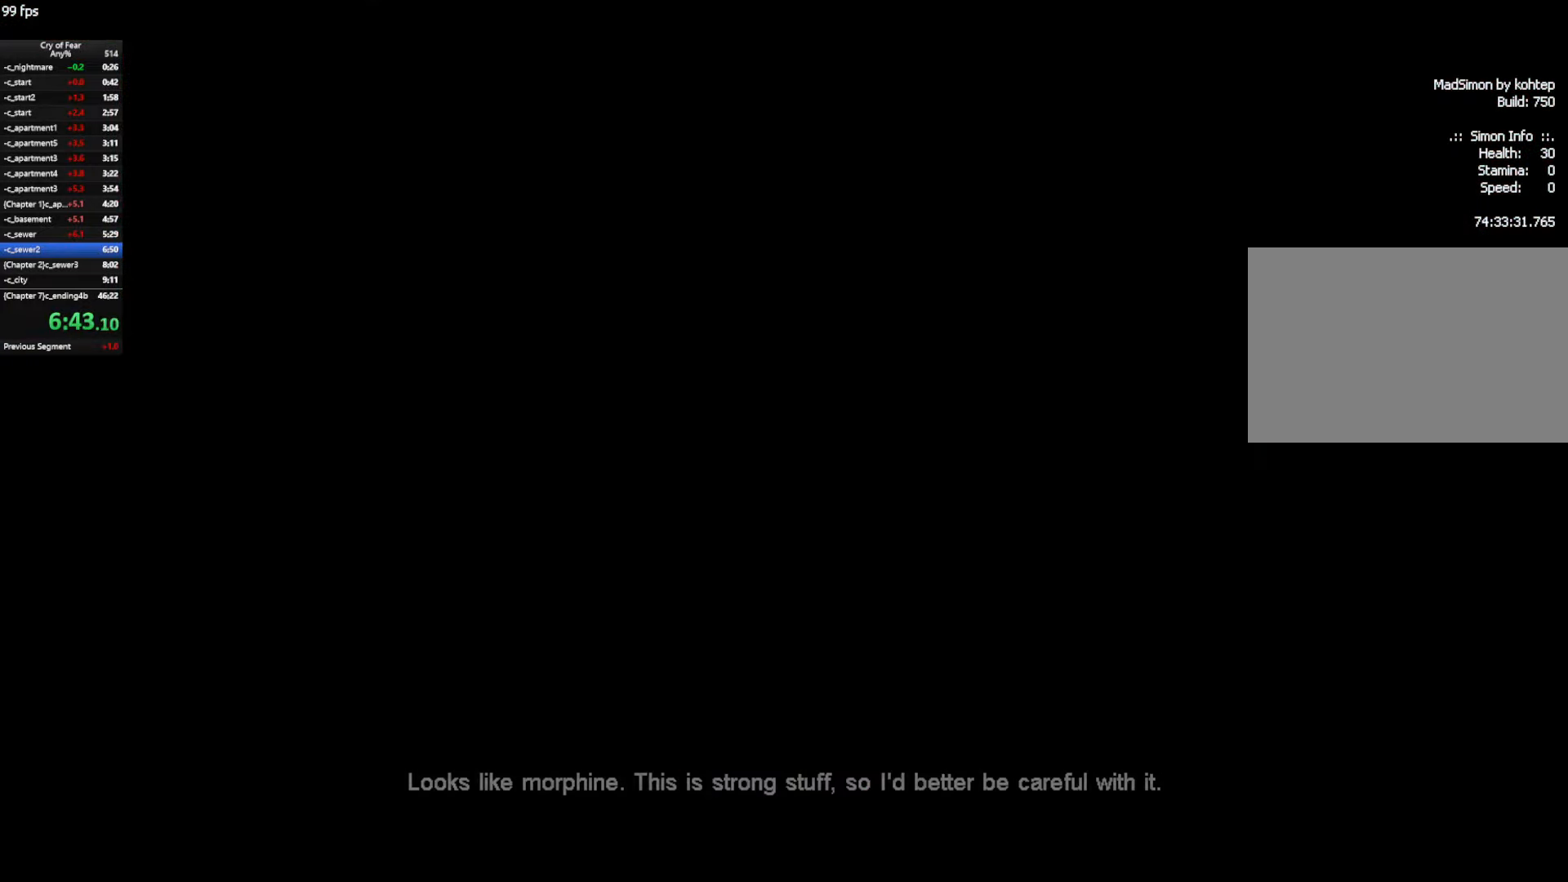
{"keys": ["a", "ctrl", "w"], "mouse": [], "events": [[84, "ctrl", "down"], [267, "w", "down"]]}
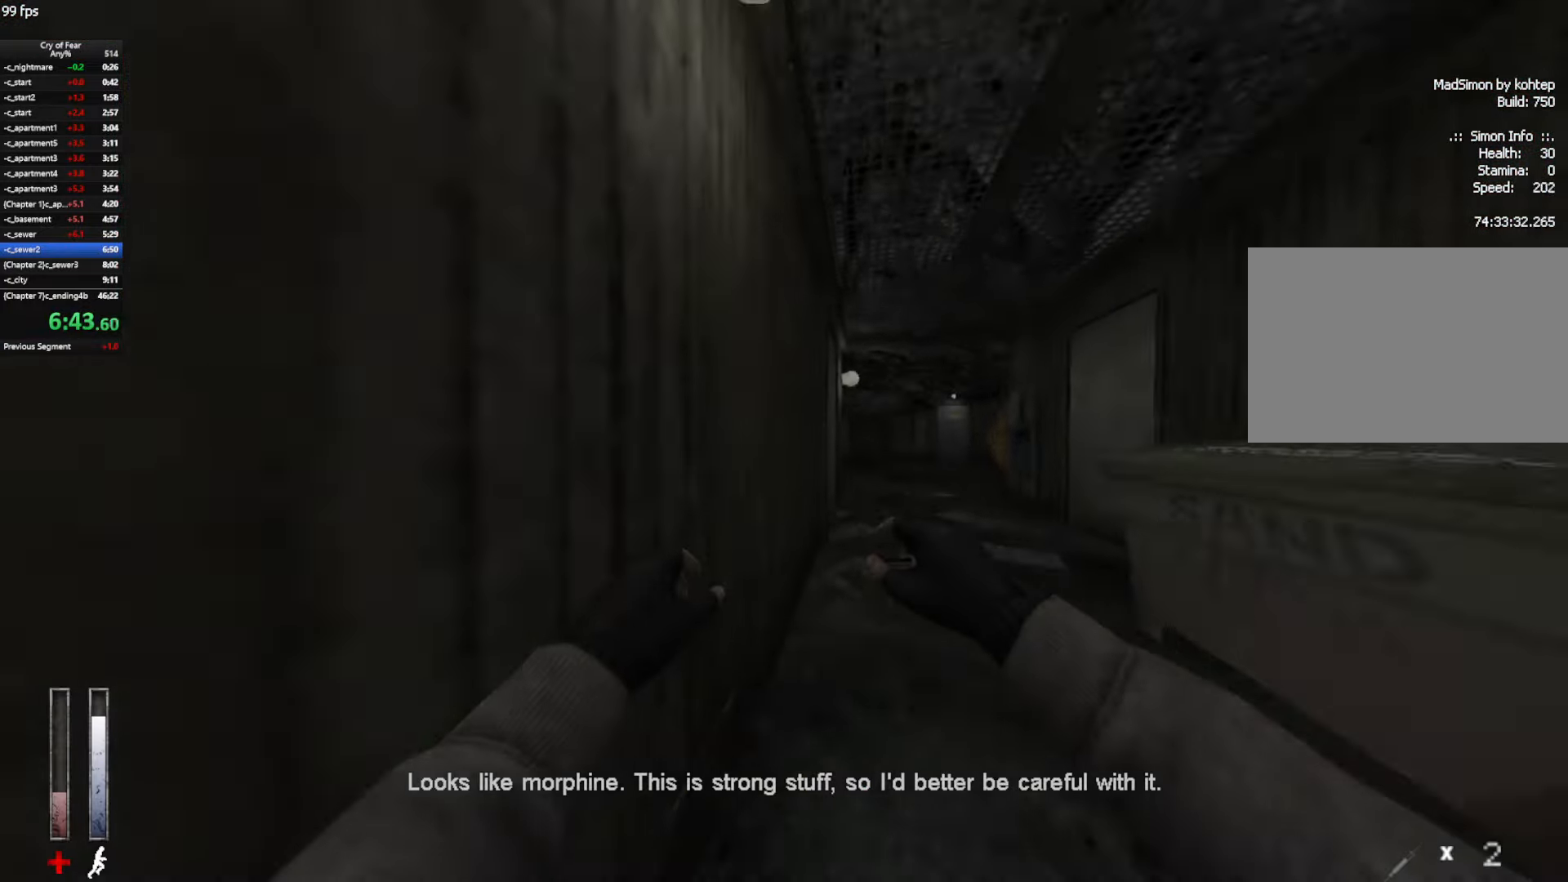
{"keys": ["ctrl", "w"], "mouse": [], "events": [[367, "a", "up"]]}
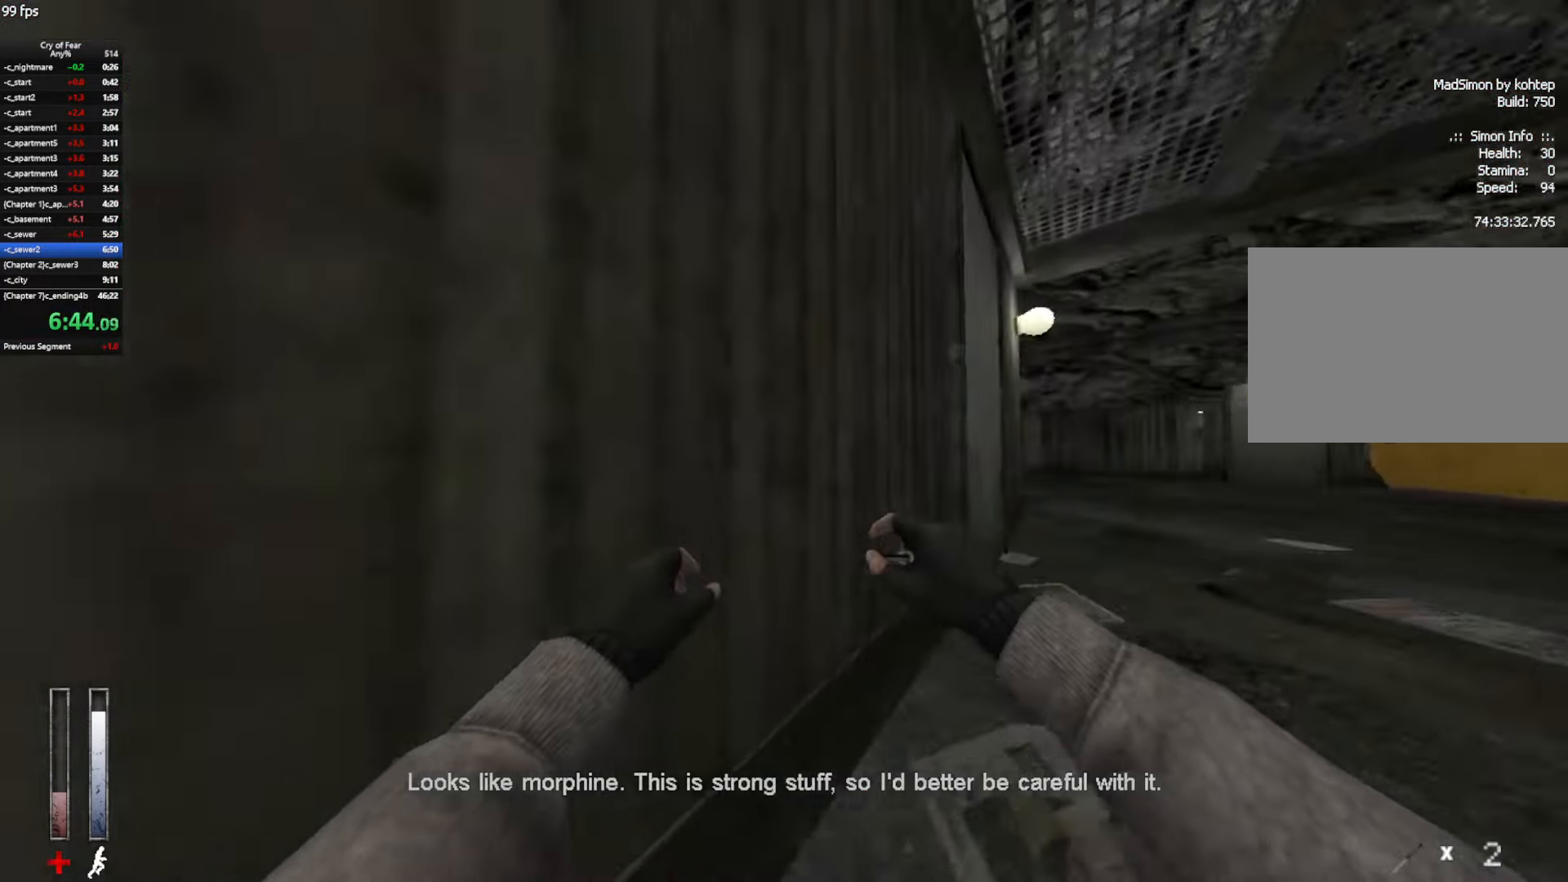
{"keys": ["ctrl", "w"], "mouse": [], "events": []}
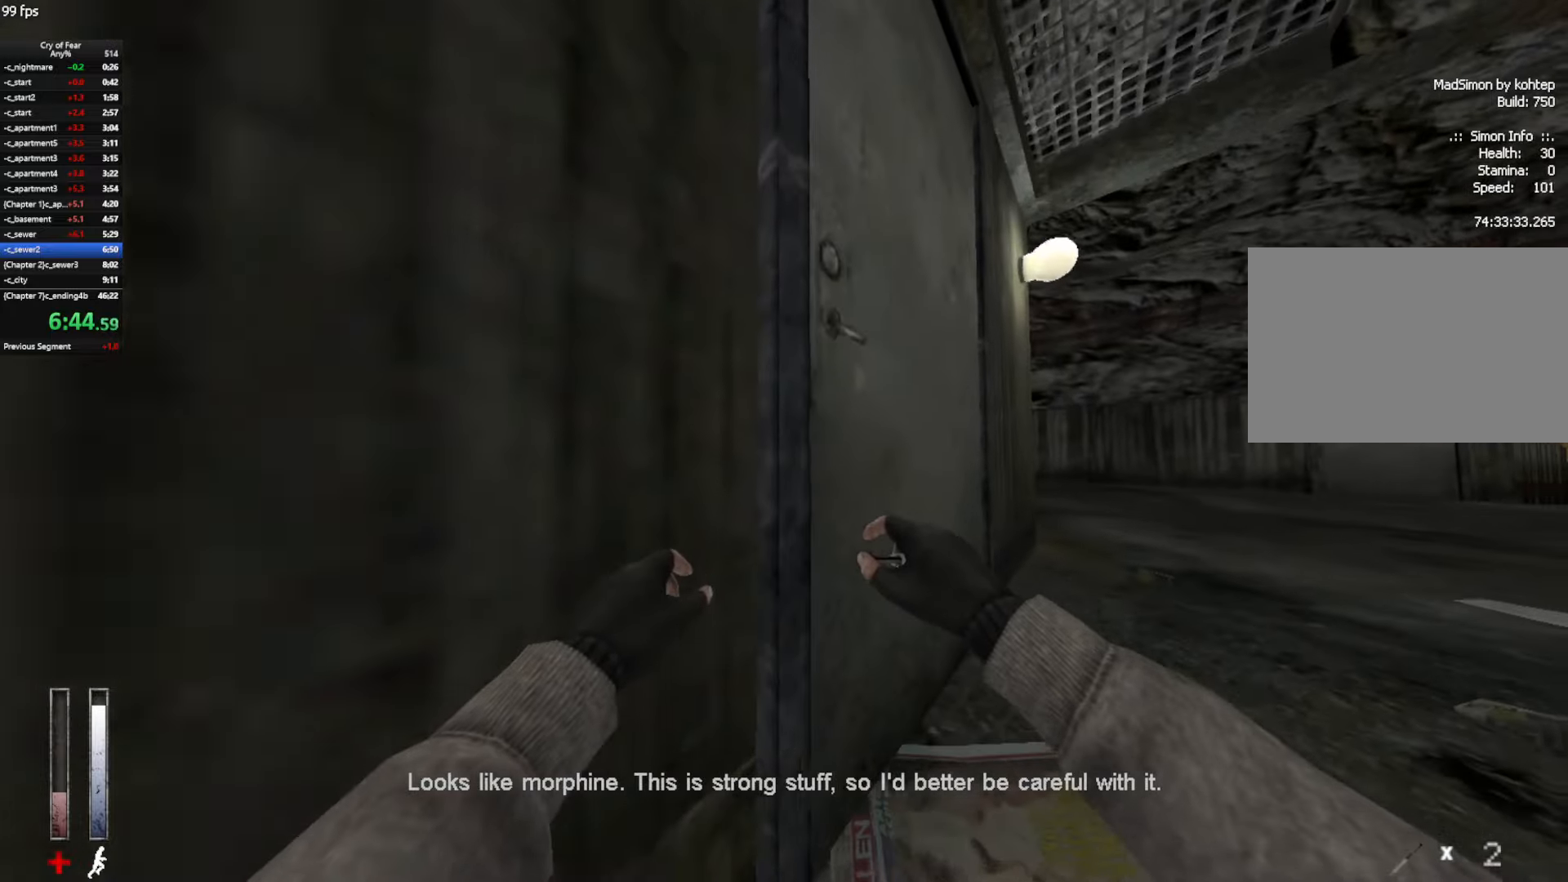
{"keys": ["ctrl"], "mouse": [], "events": [[316, "w", "up"]]}
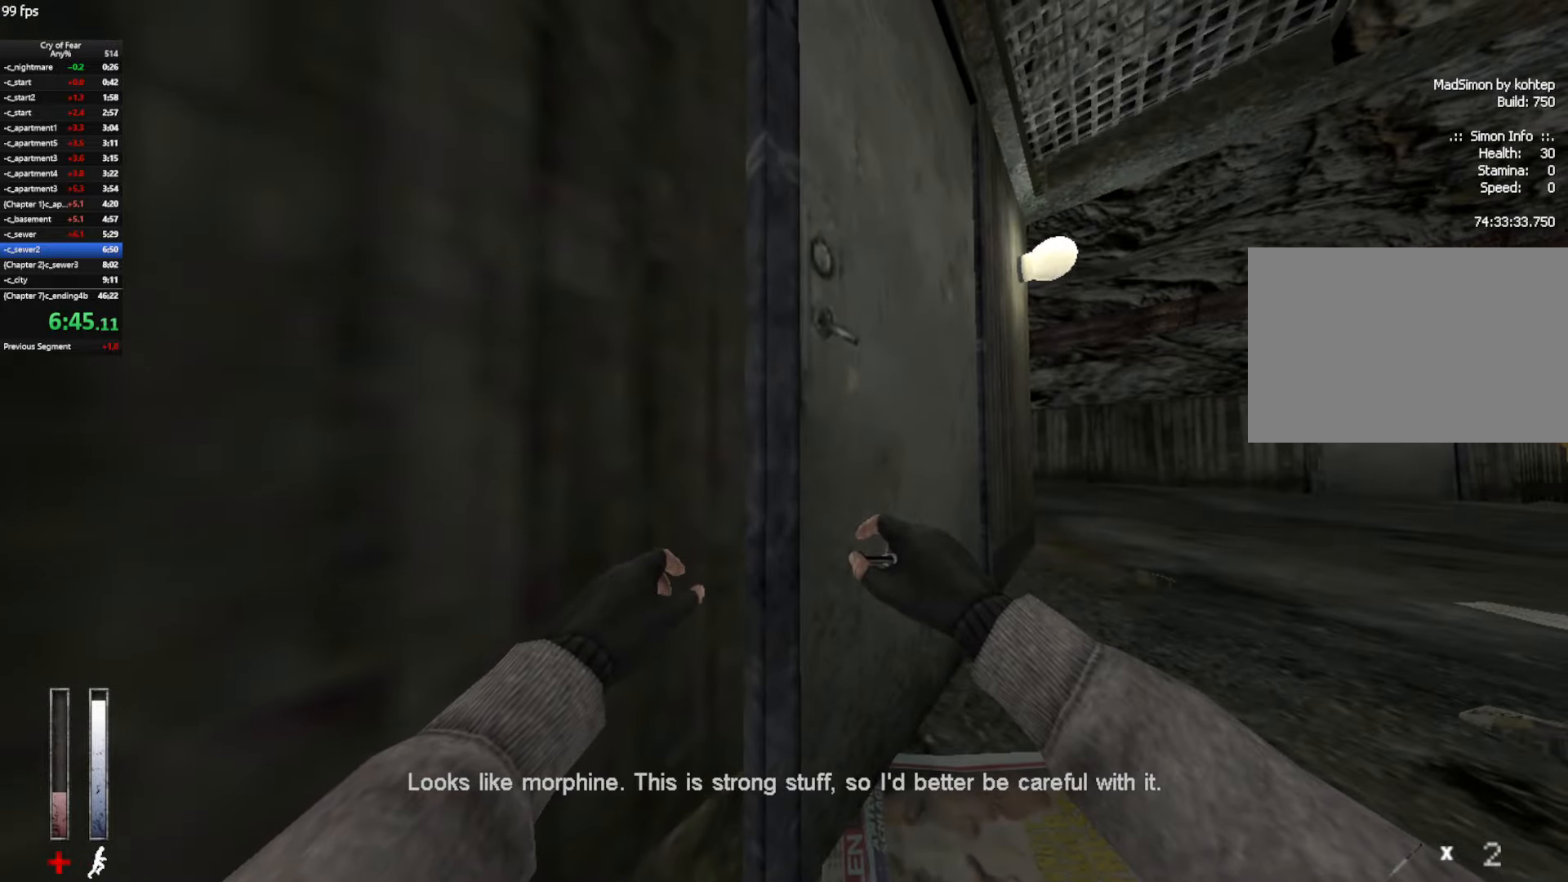
{"keys": ["ctrl"], "mouse": [], "events": []}
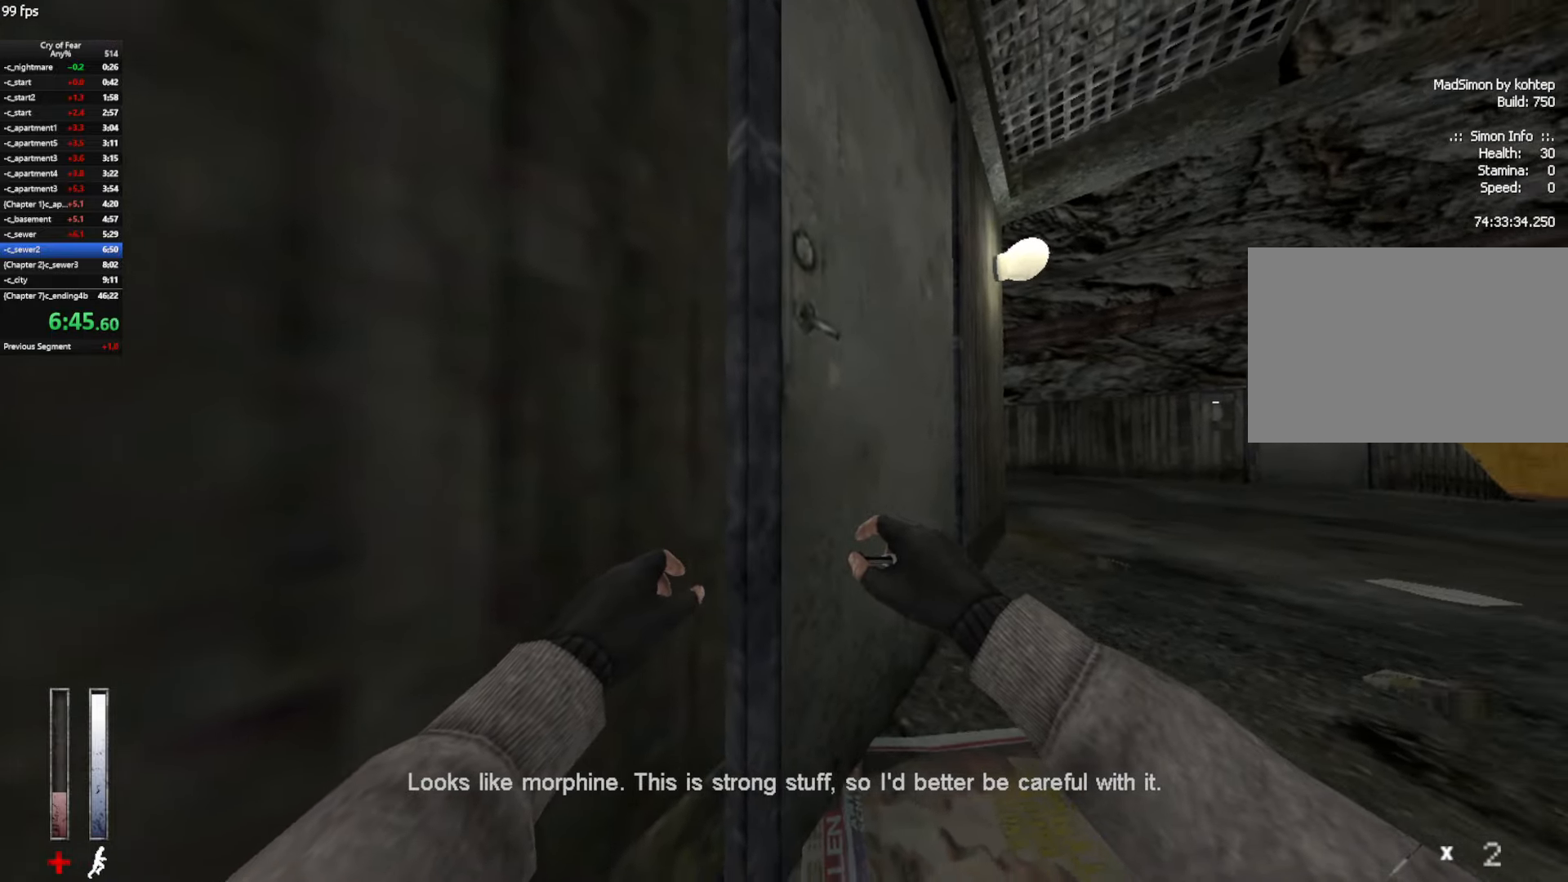
{"keys": ["e"], "mouse": [], "events": [[100, "e", "down"], [200, "e", "up"], [250, "ctrl", "up"], [300, "tab", "down"], [350, "tab", "up"], [483, "e", "down"]]}
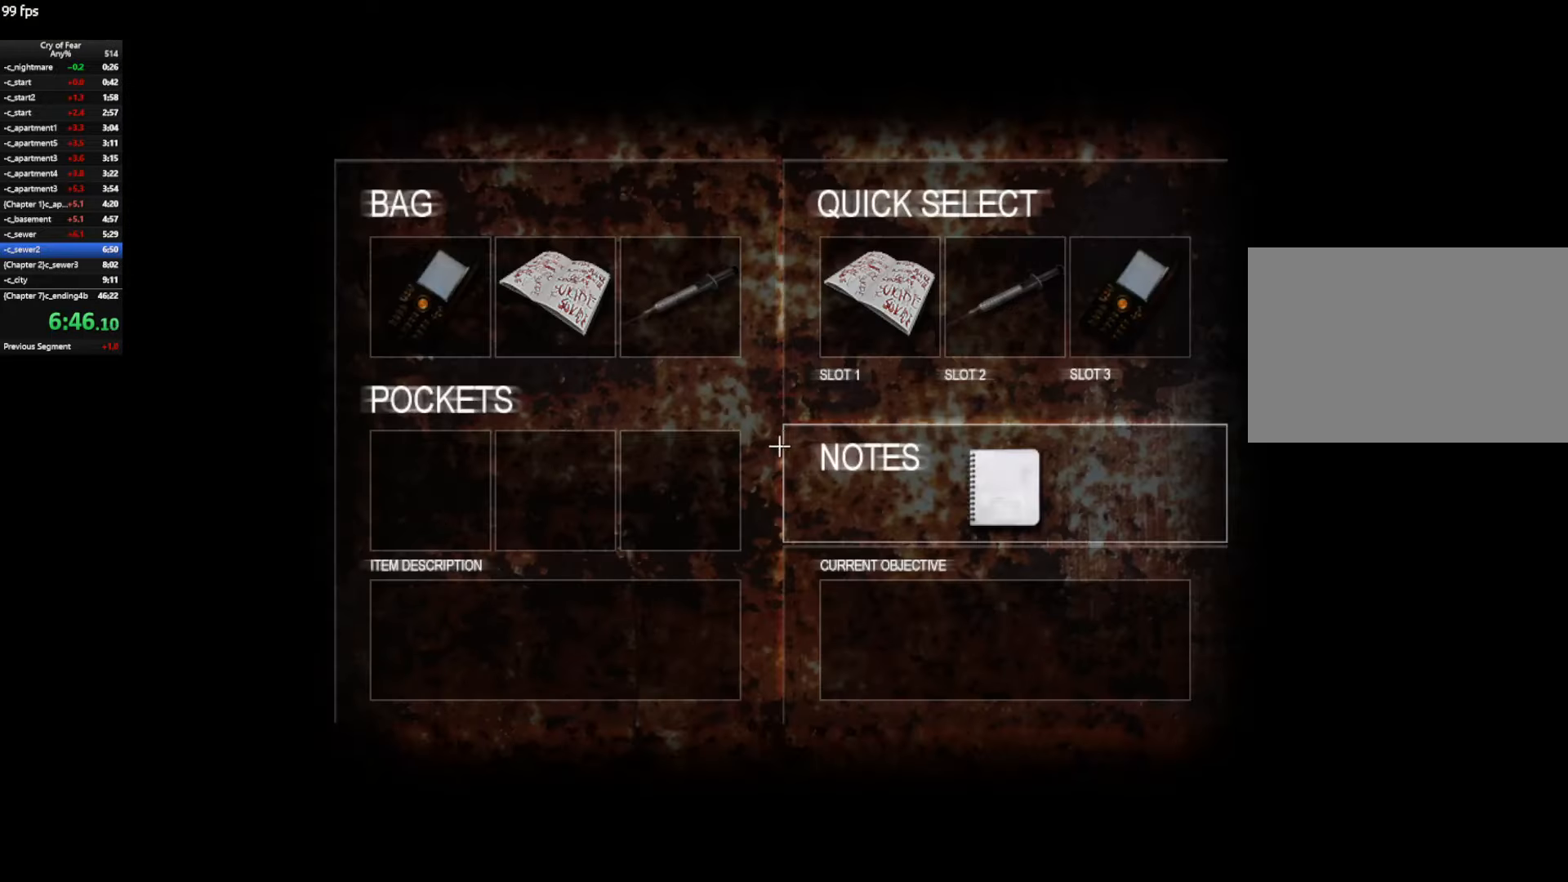
{"keys": [], "mouse": [], "events": [[83, "e", "up"], [116, "tab", "down"], [166, "tab", "up"], [266, "e", "down"], [316, "e", "up"], [400, "e", "down"], [450, "e", "up"]]}
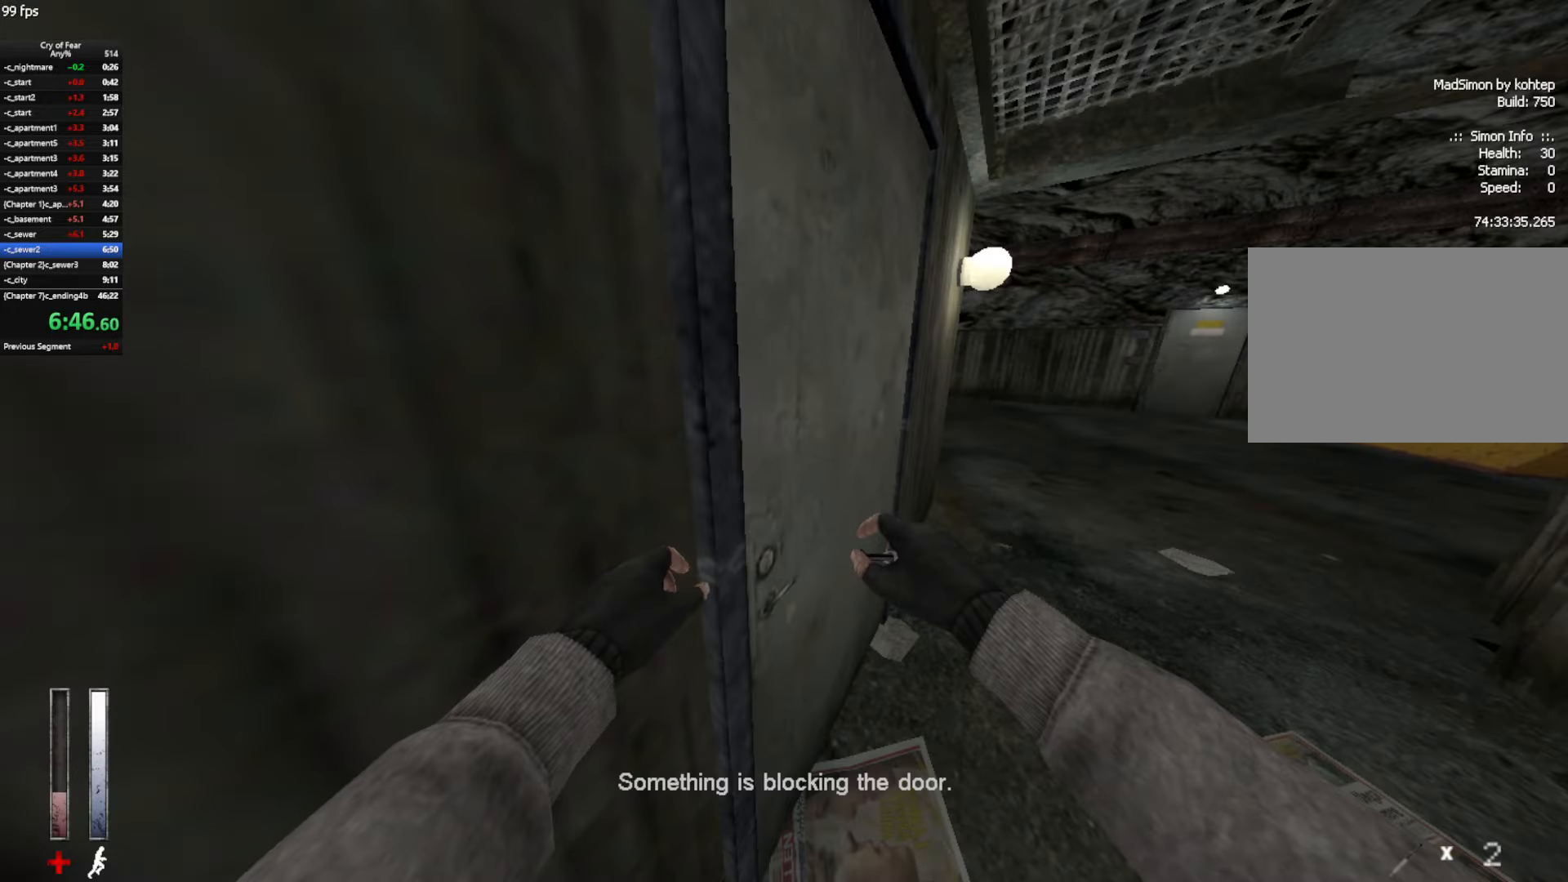
{"keys": ["e"], "mouse": [], "events": [[50, "e", "down"], [100, "e", "up"], [133, "e", "down"], [183, "e", "up"], [233, "e", "down"], [283, "e", "up"], [333, "e", "down"], [416, "e", "up"], [466, "e", "down"]]}
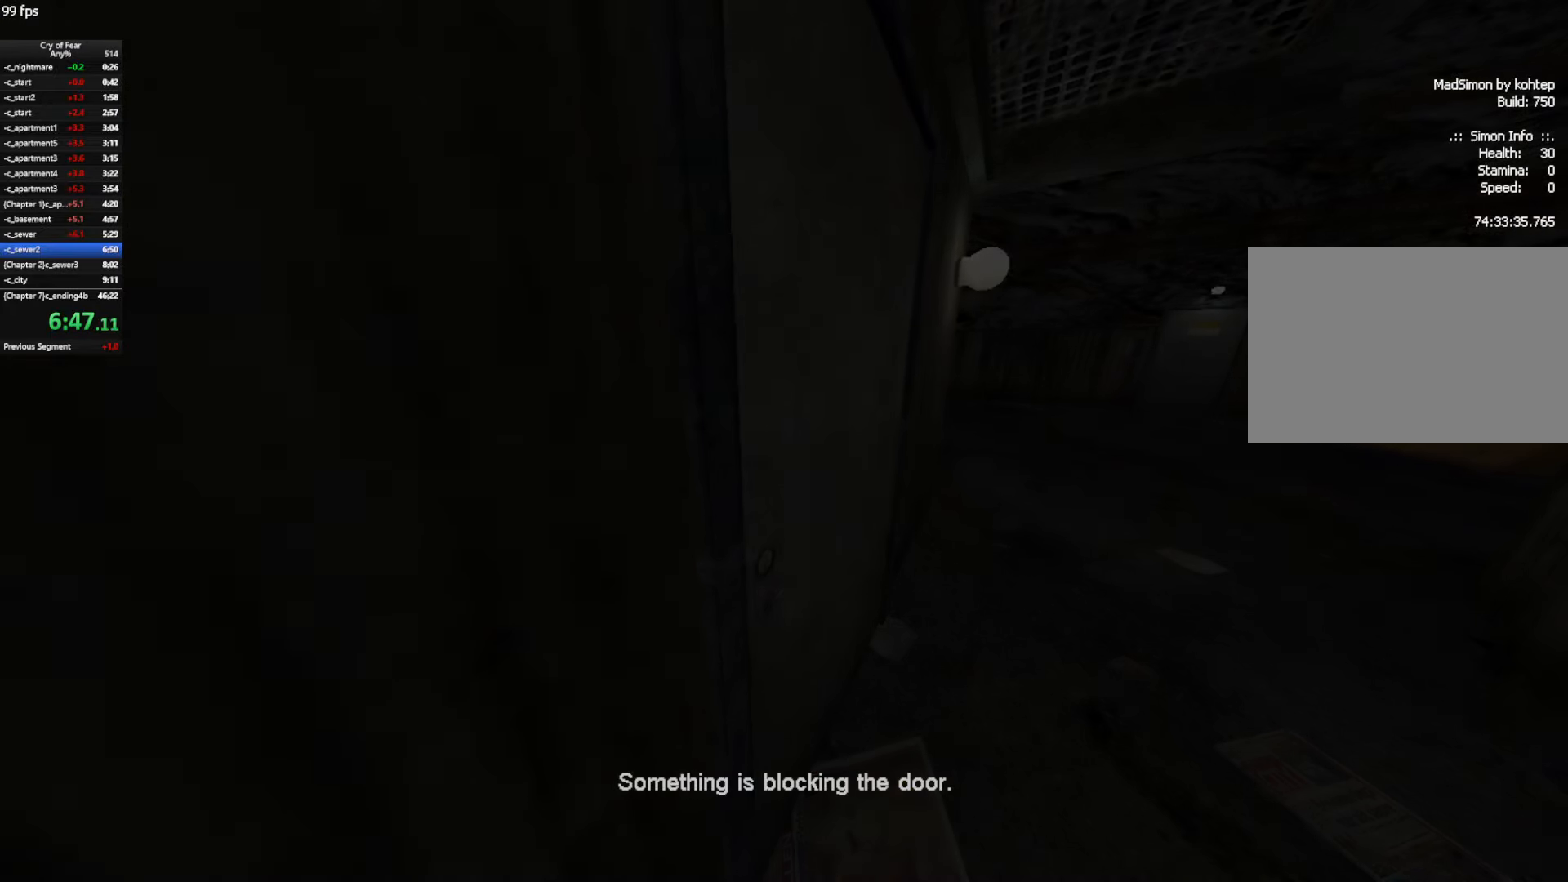
{"keys": ["a", "w"], "mouse": [], "events": [[66, "e", "up"], [116, "e", "down"], [150, "e", "up"], [300, "w", "down"], [383, "a", "down"]]}
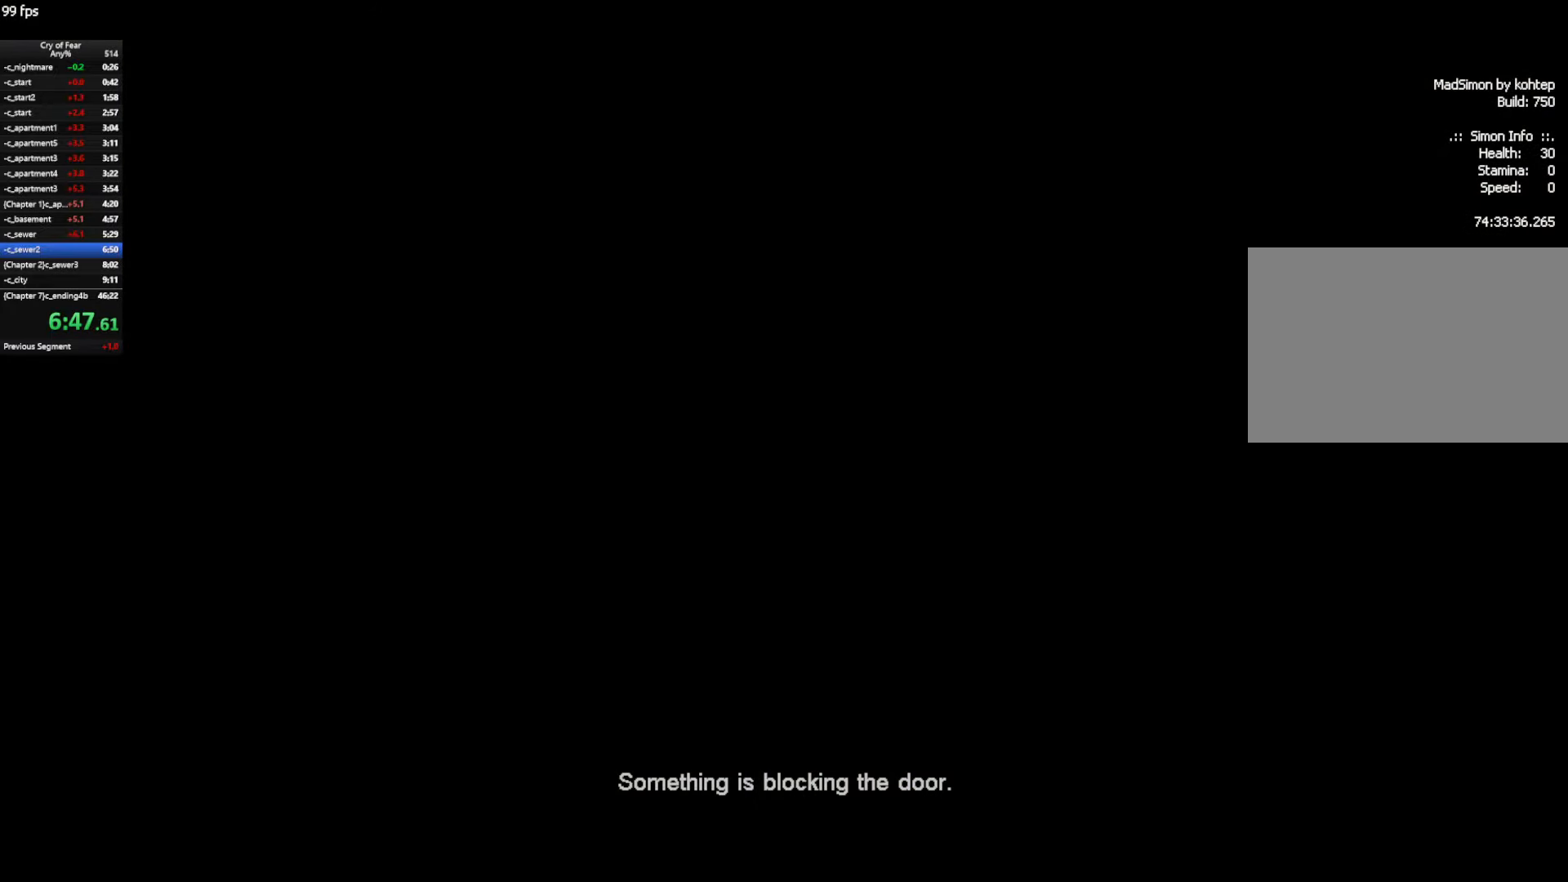
{"keys": ["w"], "mouse": [], "events": [[33, "a", "up"], [216, "a", "down"], [316, "a", "up"]]}
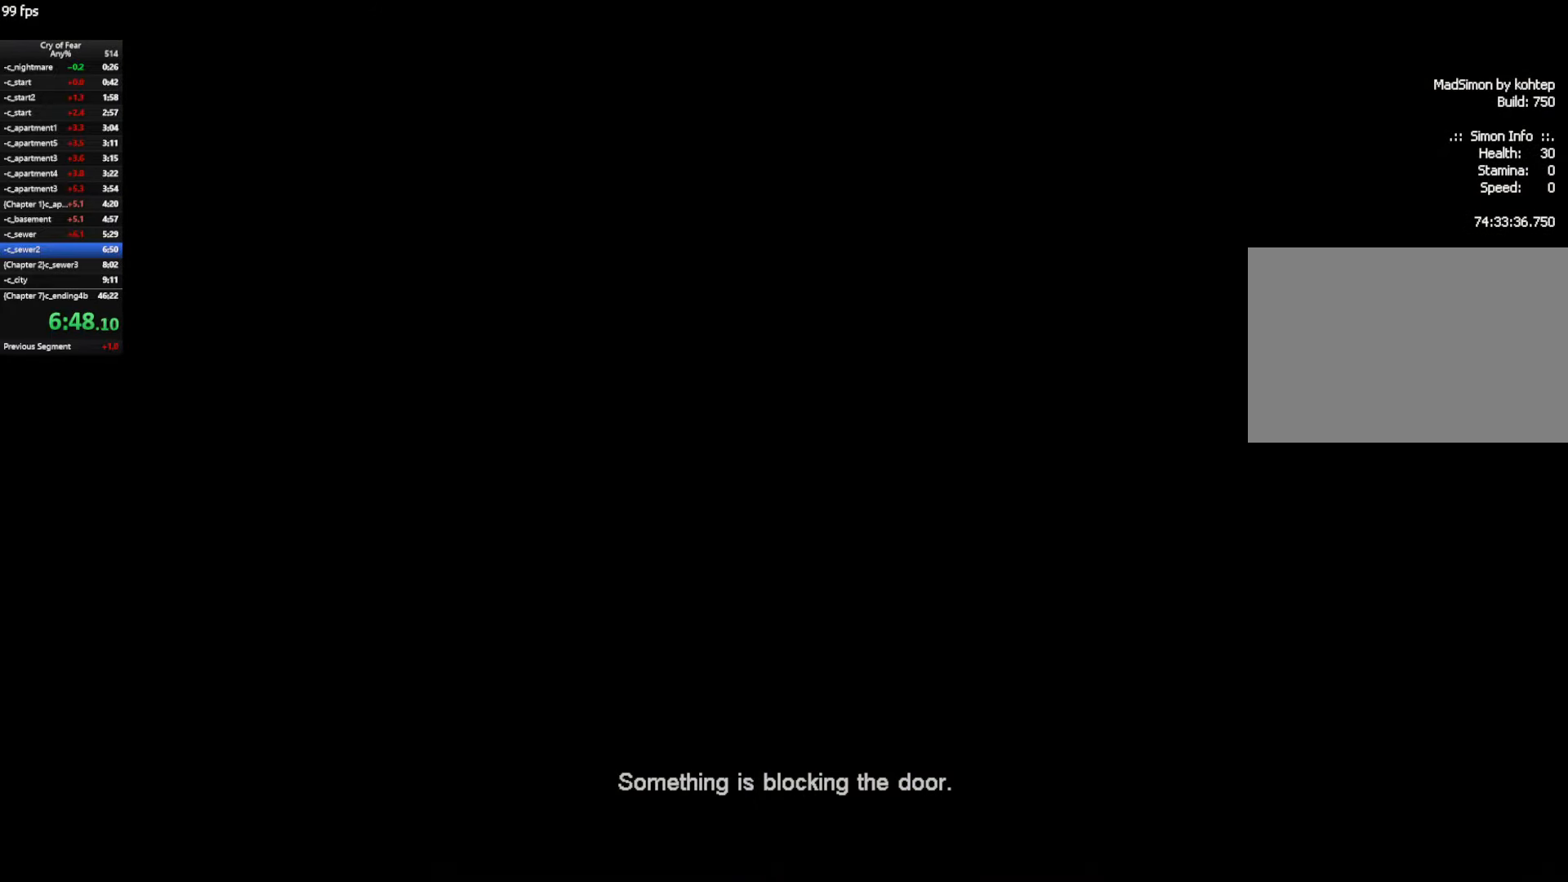
{"keys": ["w"], "mouse": [], "events": [[50, "a", "down"], [100, "a", "up"], [416, "a", "down"], [466, "a", "up"]]}
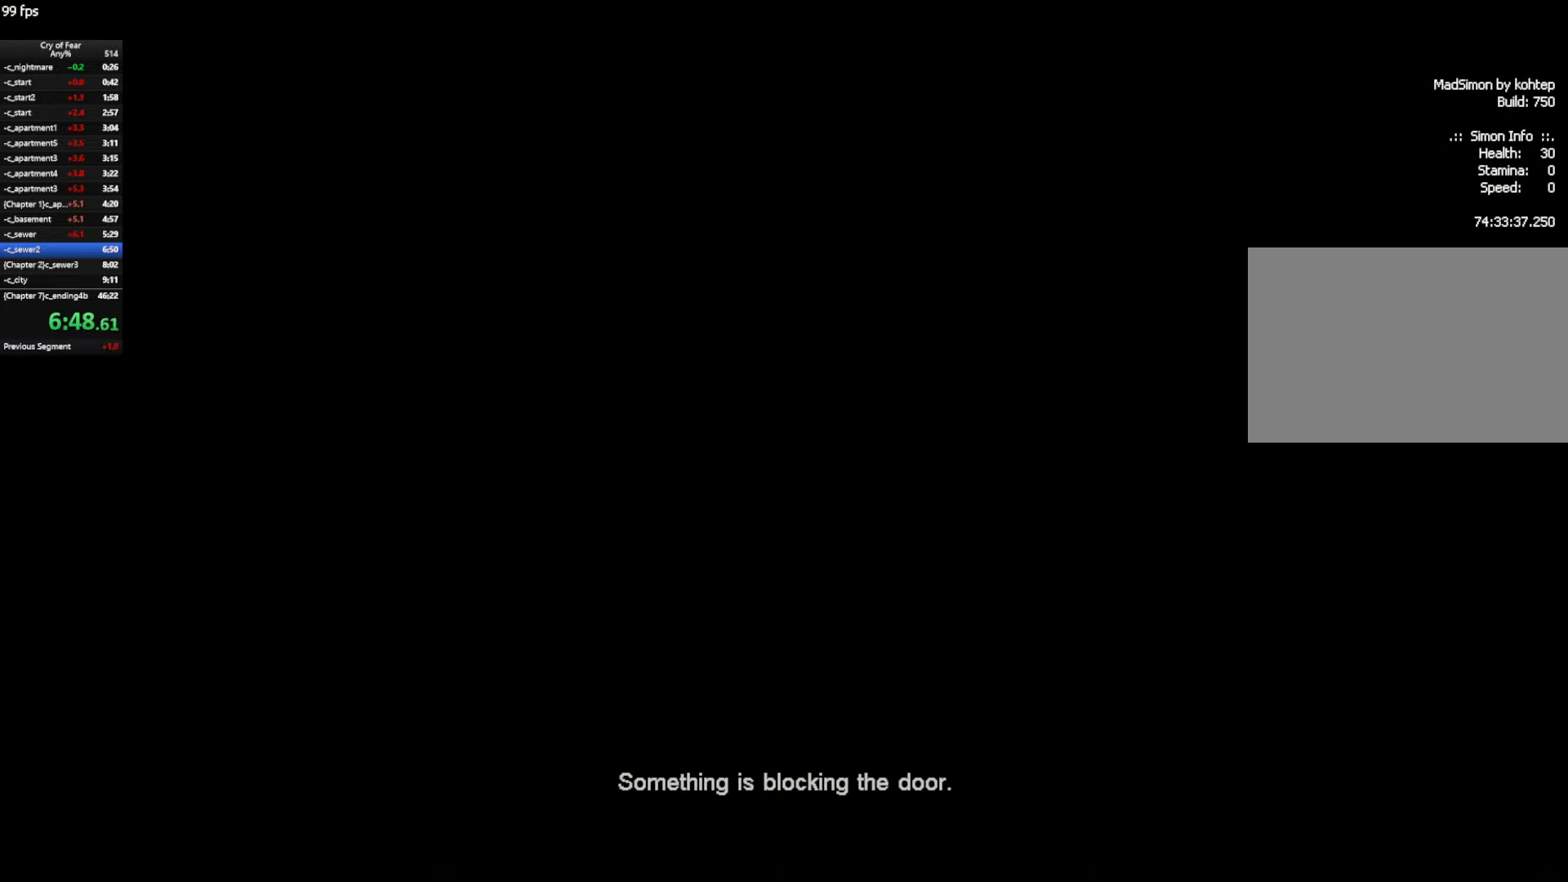
{"keys": ["w"], "mouse": [], "events": [[150, "a", "down"], [300, "a", "up"]]}
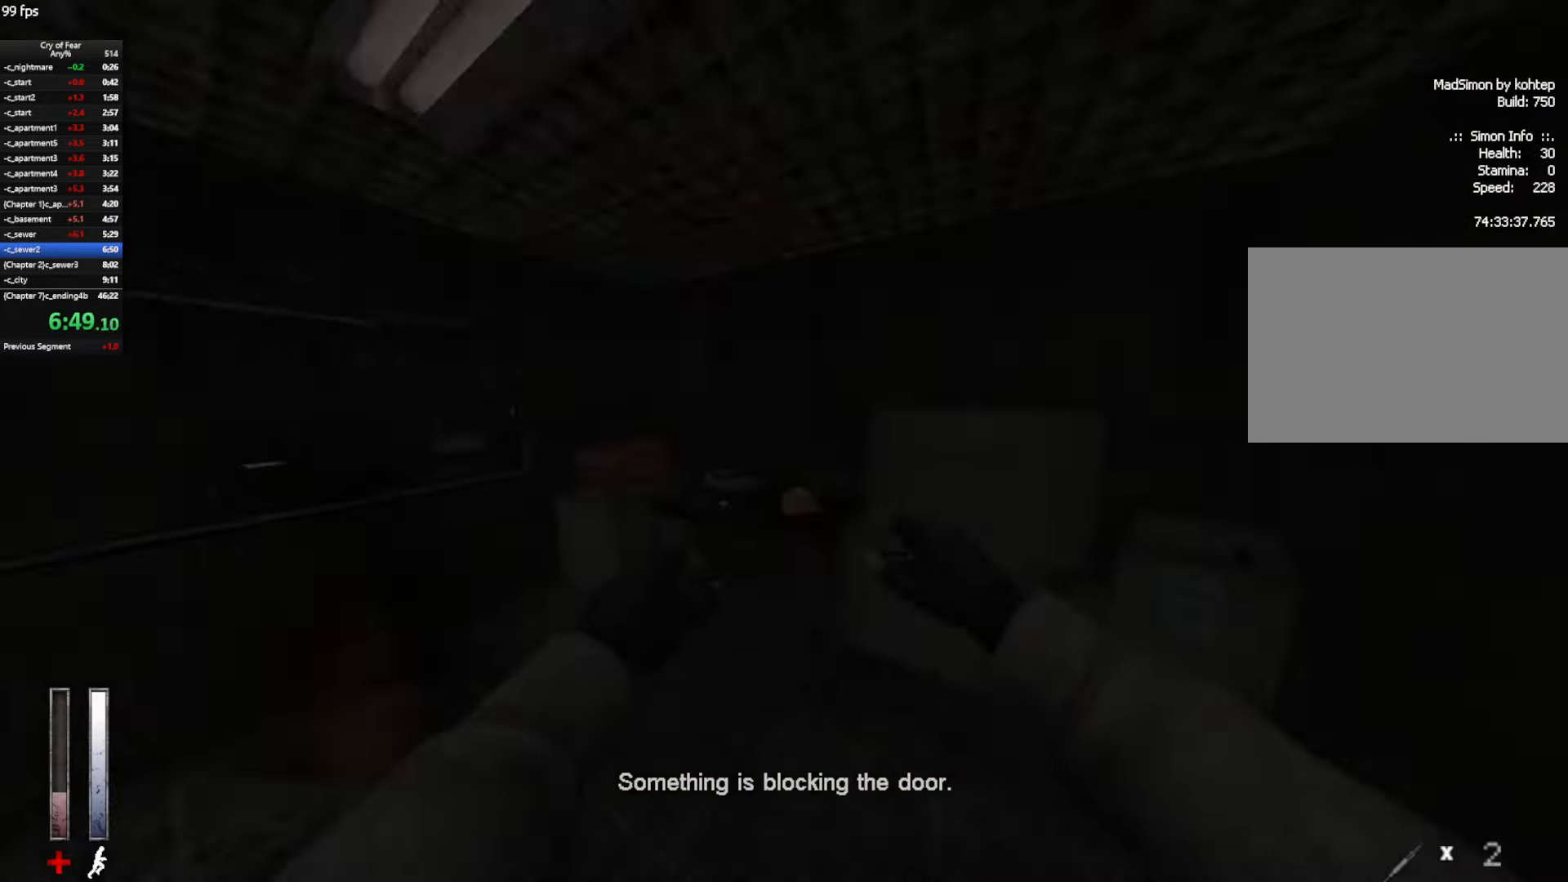
{"keys": ["w"], "mouse": [], "events": [[83, "w", "up"], [167, "s", "down"], [217, "e", "down"], [267, "e", "up"], [350, "d", "down"], [350, "s", "up"], [450, "w", "down"], [500, "d", "up"]]}
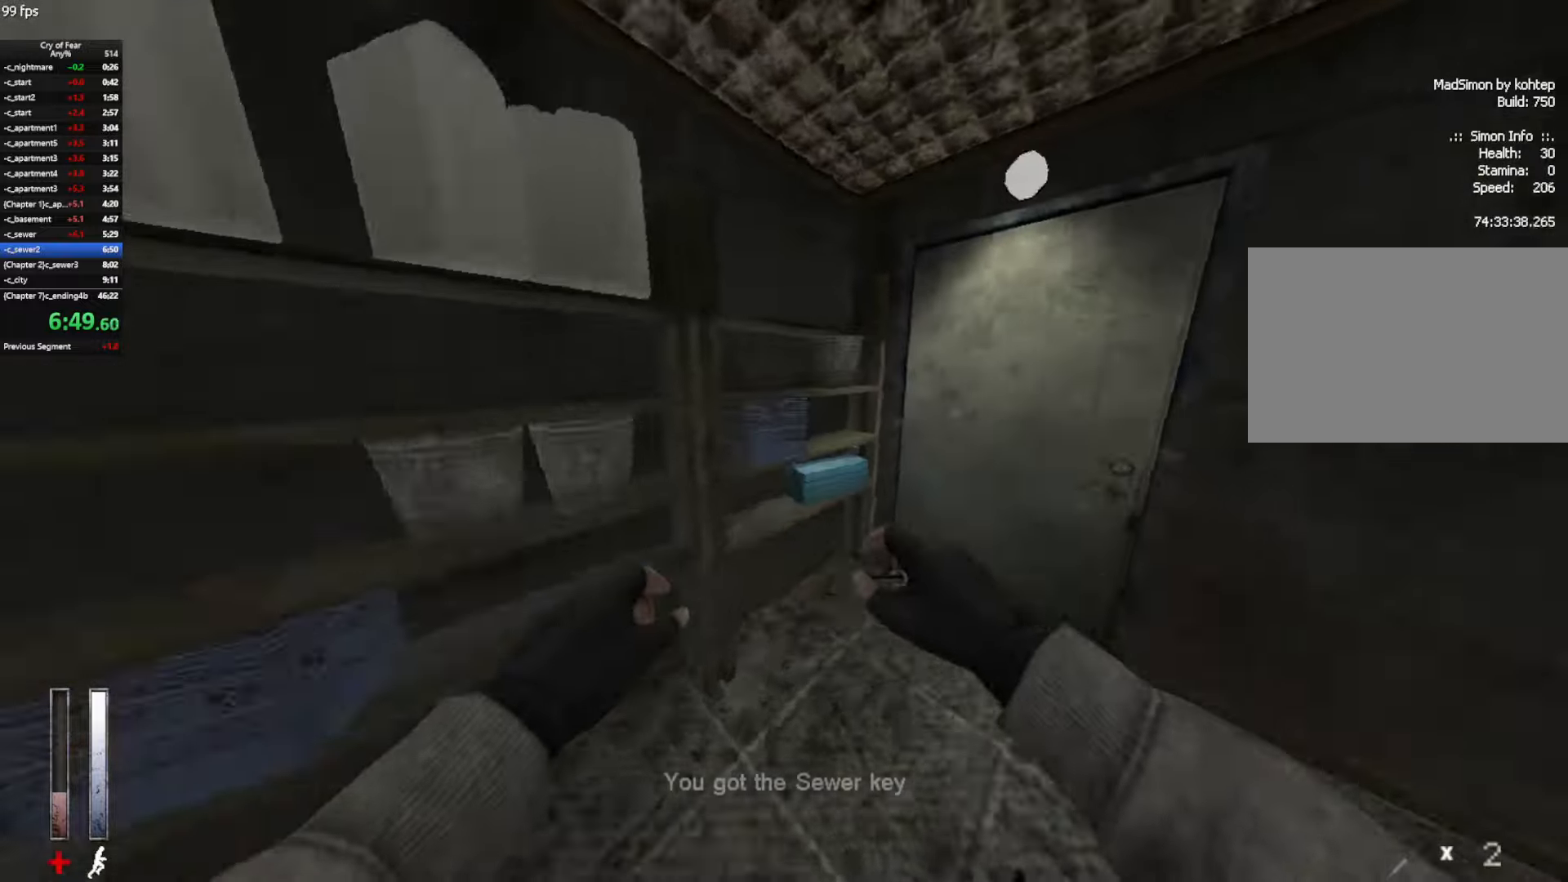
{"keys": ["tab"], "mouse": [], "events": [[100, "e", "down"], [183, "e", "up"], [233, "e", "down"], [333, "e", "up"], [333, "w", "up"], [383, "e", "down"], [467, "e", "up"], [467, "tab", "down"]]}
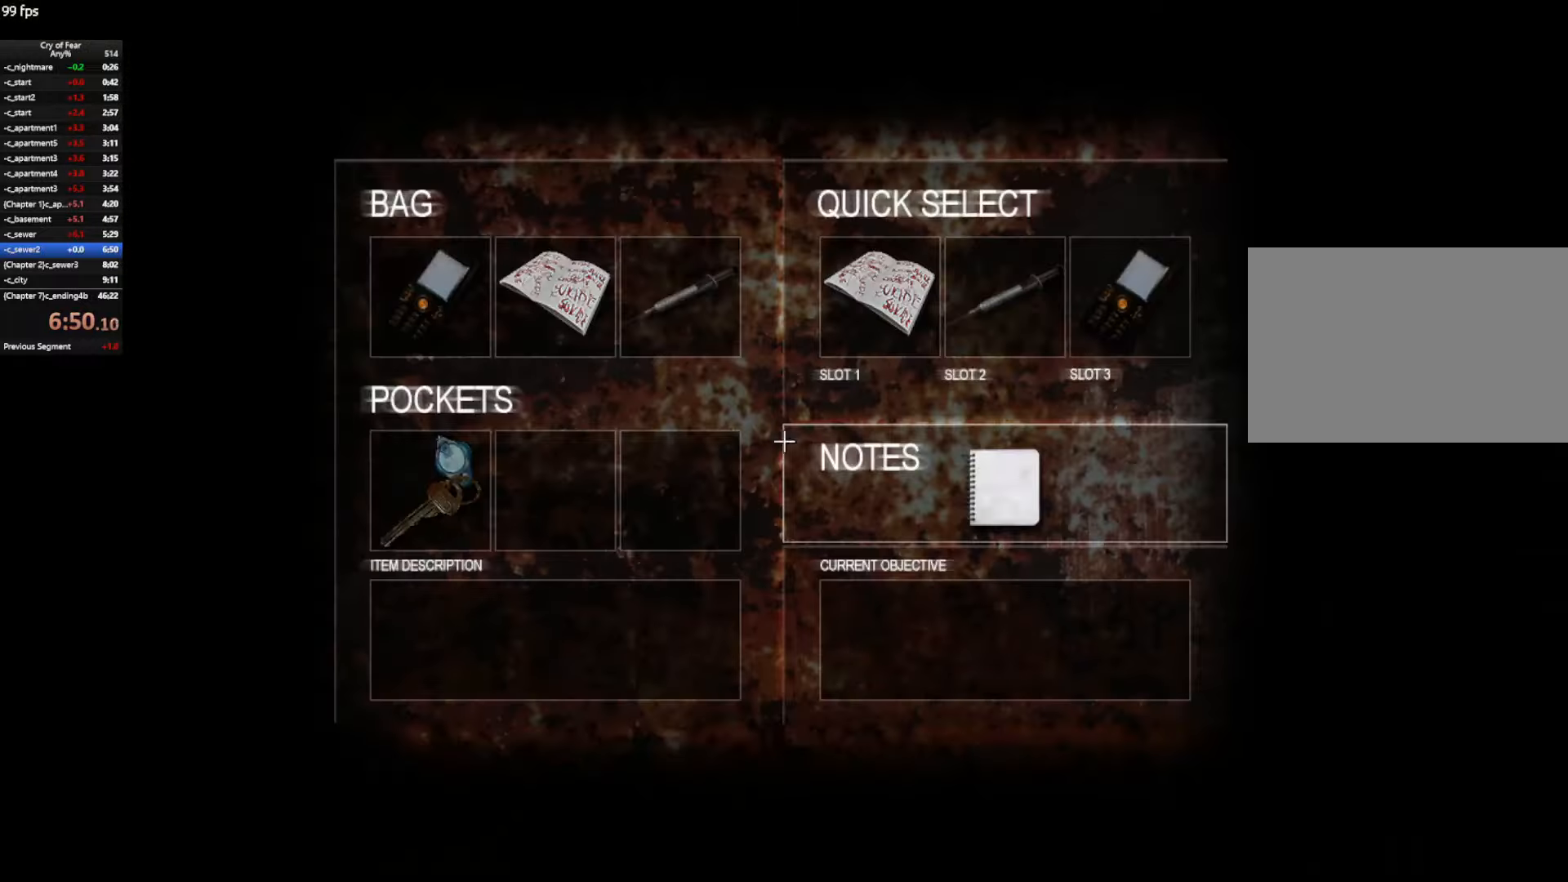
{"keys": ["a", "w"], "mouse": [], "events": [[17, "tab", "up"], [67, "tab", "down"], [117, "tab", "up"], [150, "w", "down"], [300, "a", "down"]]}
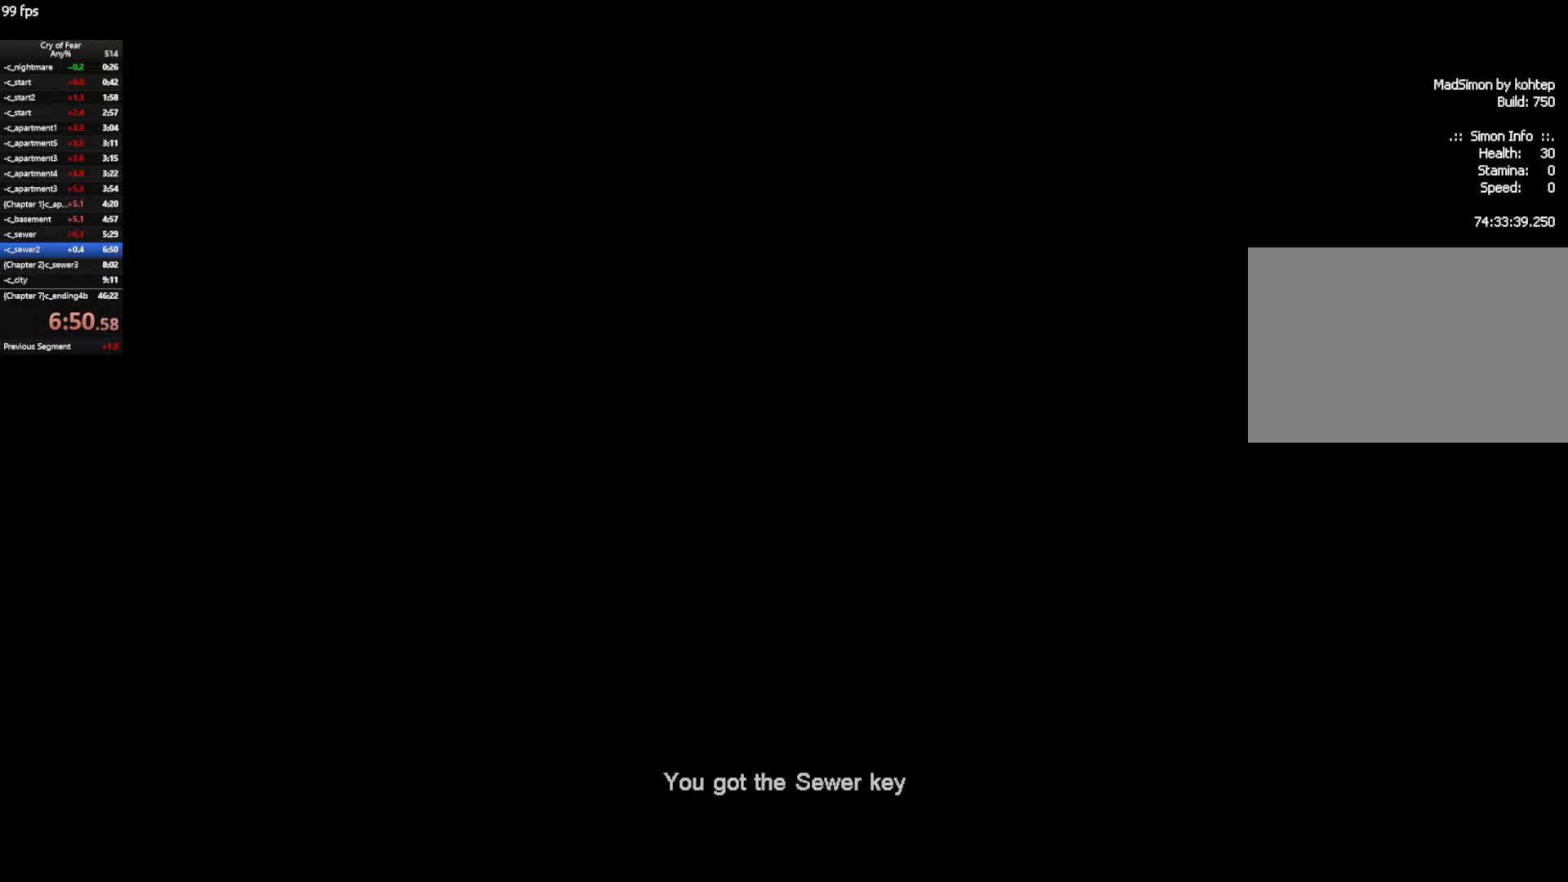
{"keys": ["a", "w"], "mouse": [], "events": []}
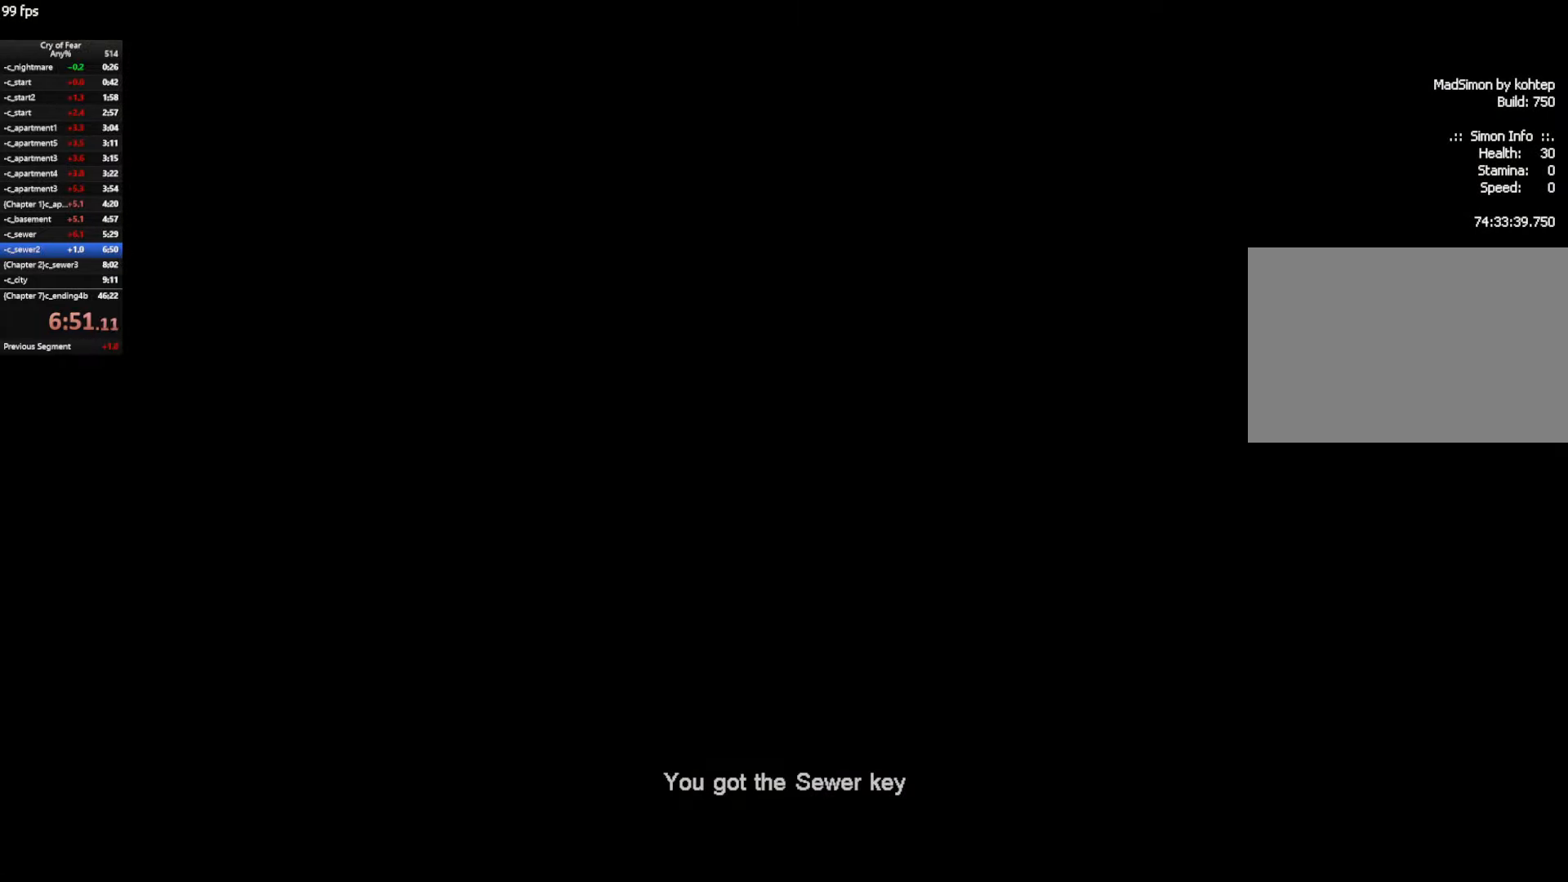
{"keys": ["a", "w"], "mouse": [], "events": []}
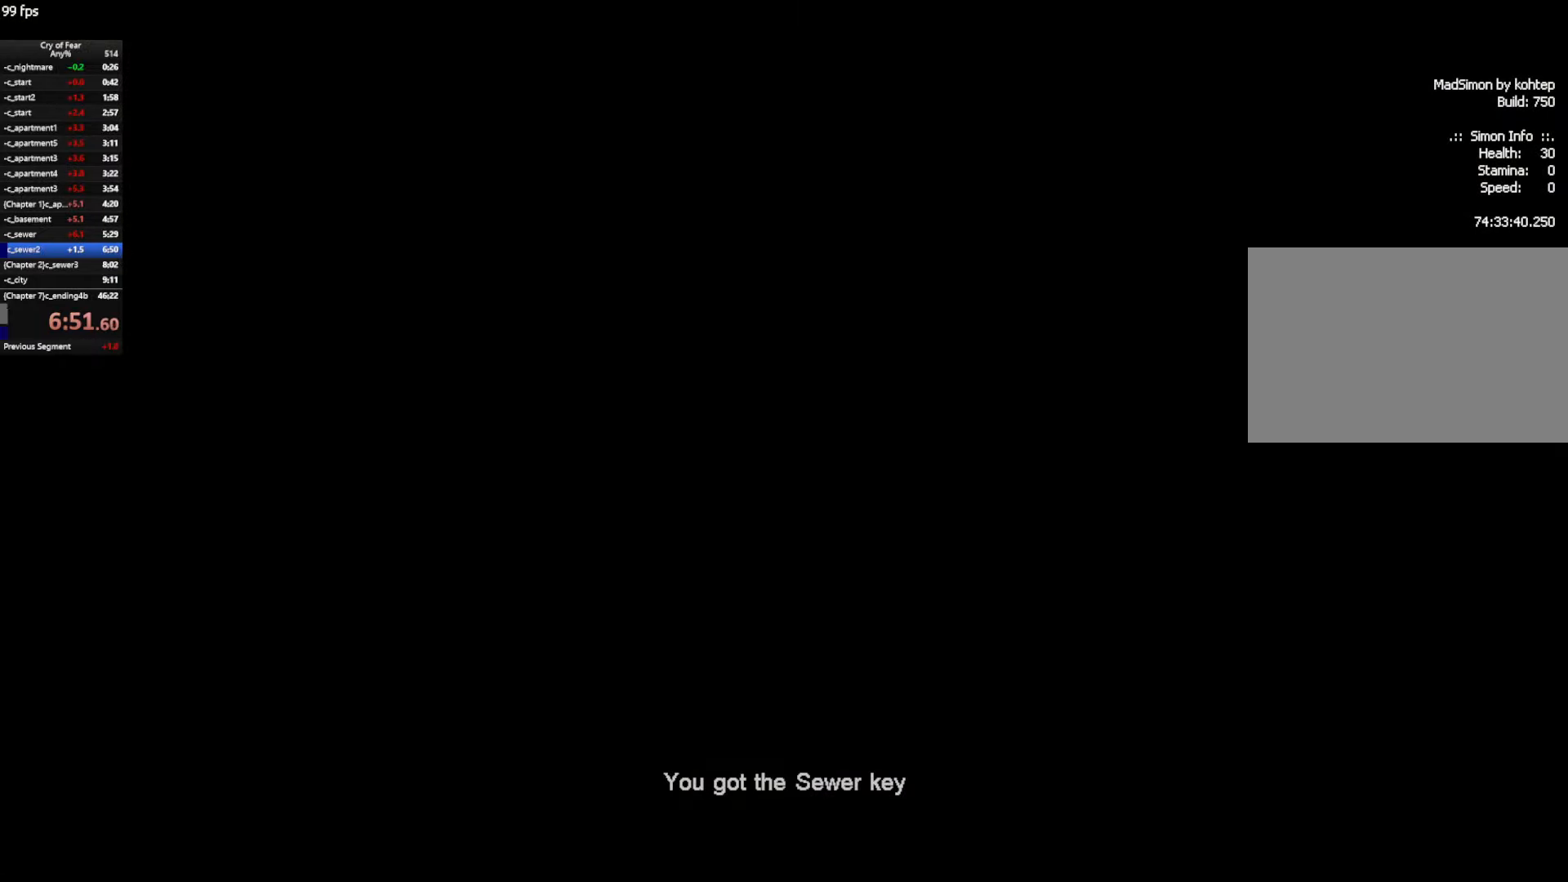
{"keys": ["a", "w"], "mouse": [], "events": []}
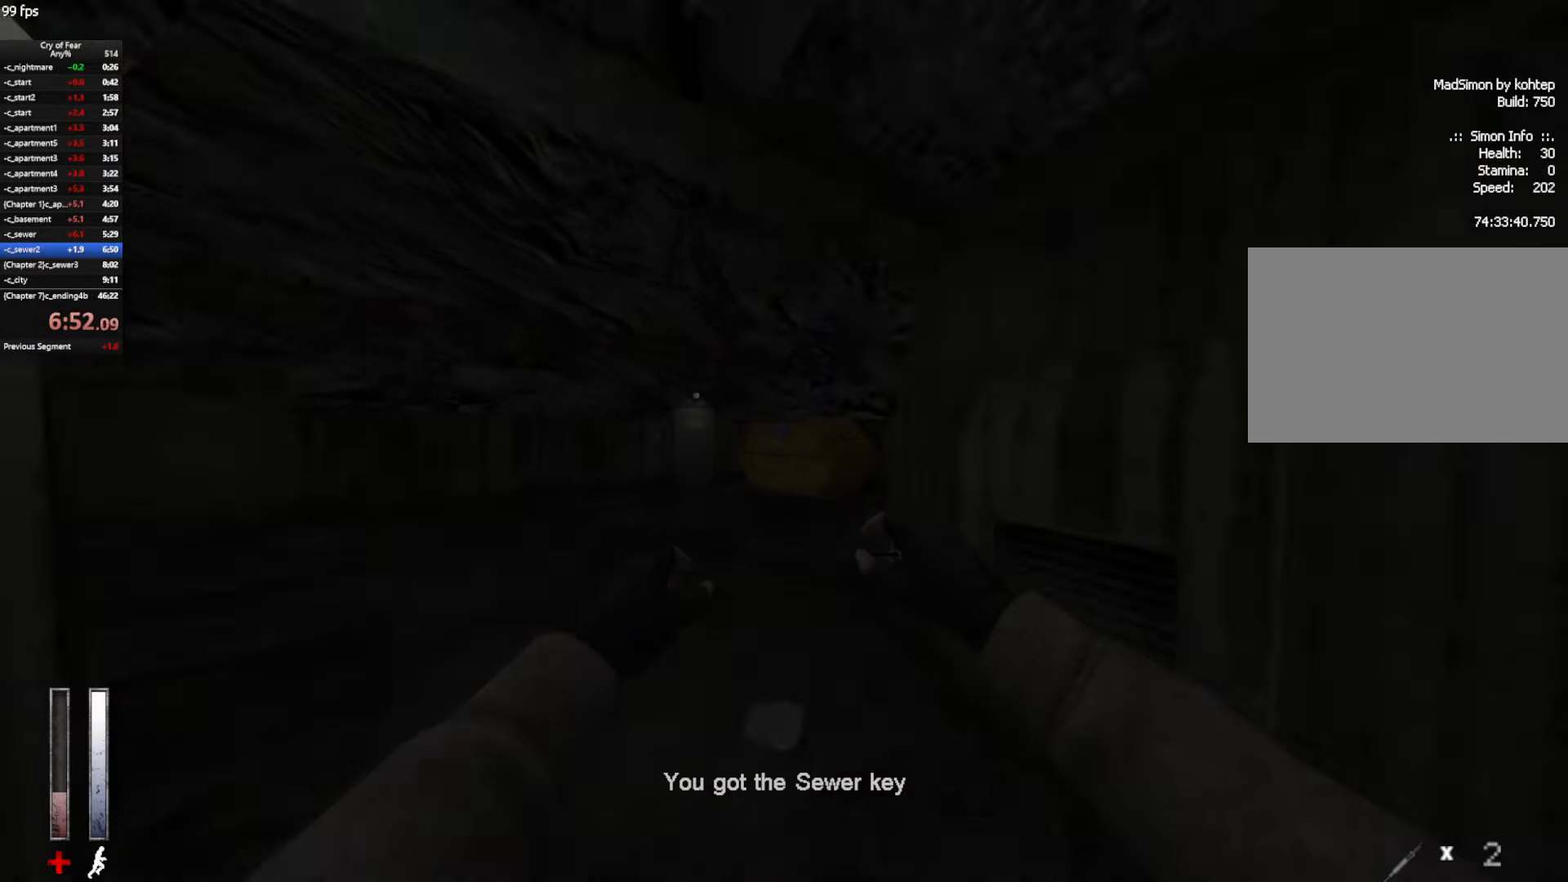
{"keys": ["a"], "mouse": [], "events": [[133, "a", "up"], [217, "space", "down"], [267, "a", "down"], [267, "w", "up"], [317, "space", "up"]]}
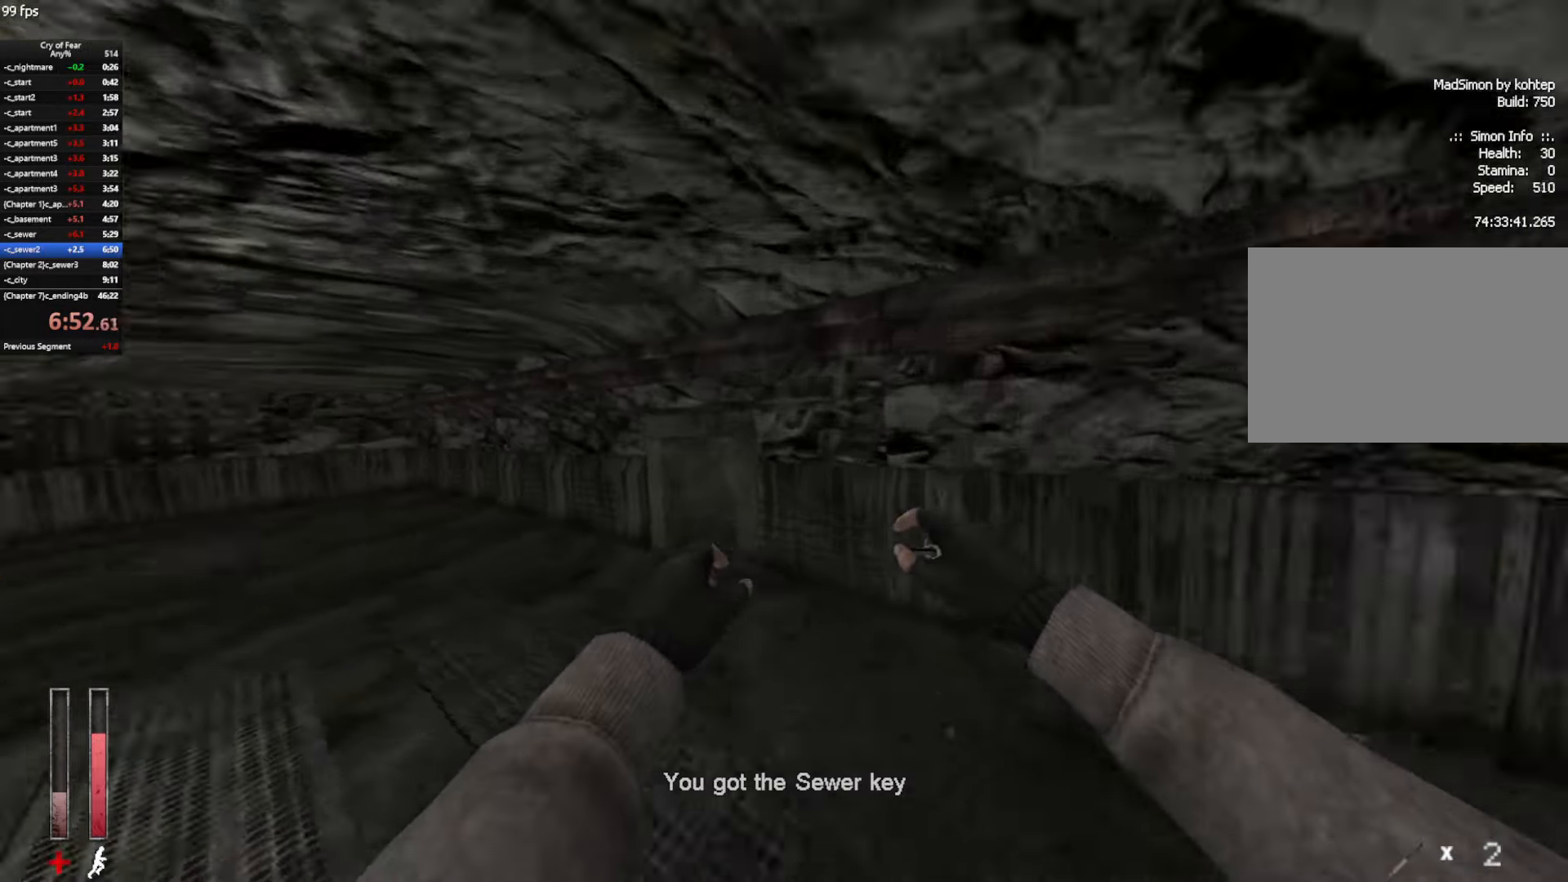
{"keys": ["a"], "mouse": ["wheel_up"], "events": [[333, "mouse_wheel_up", "down"]]}
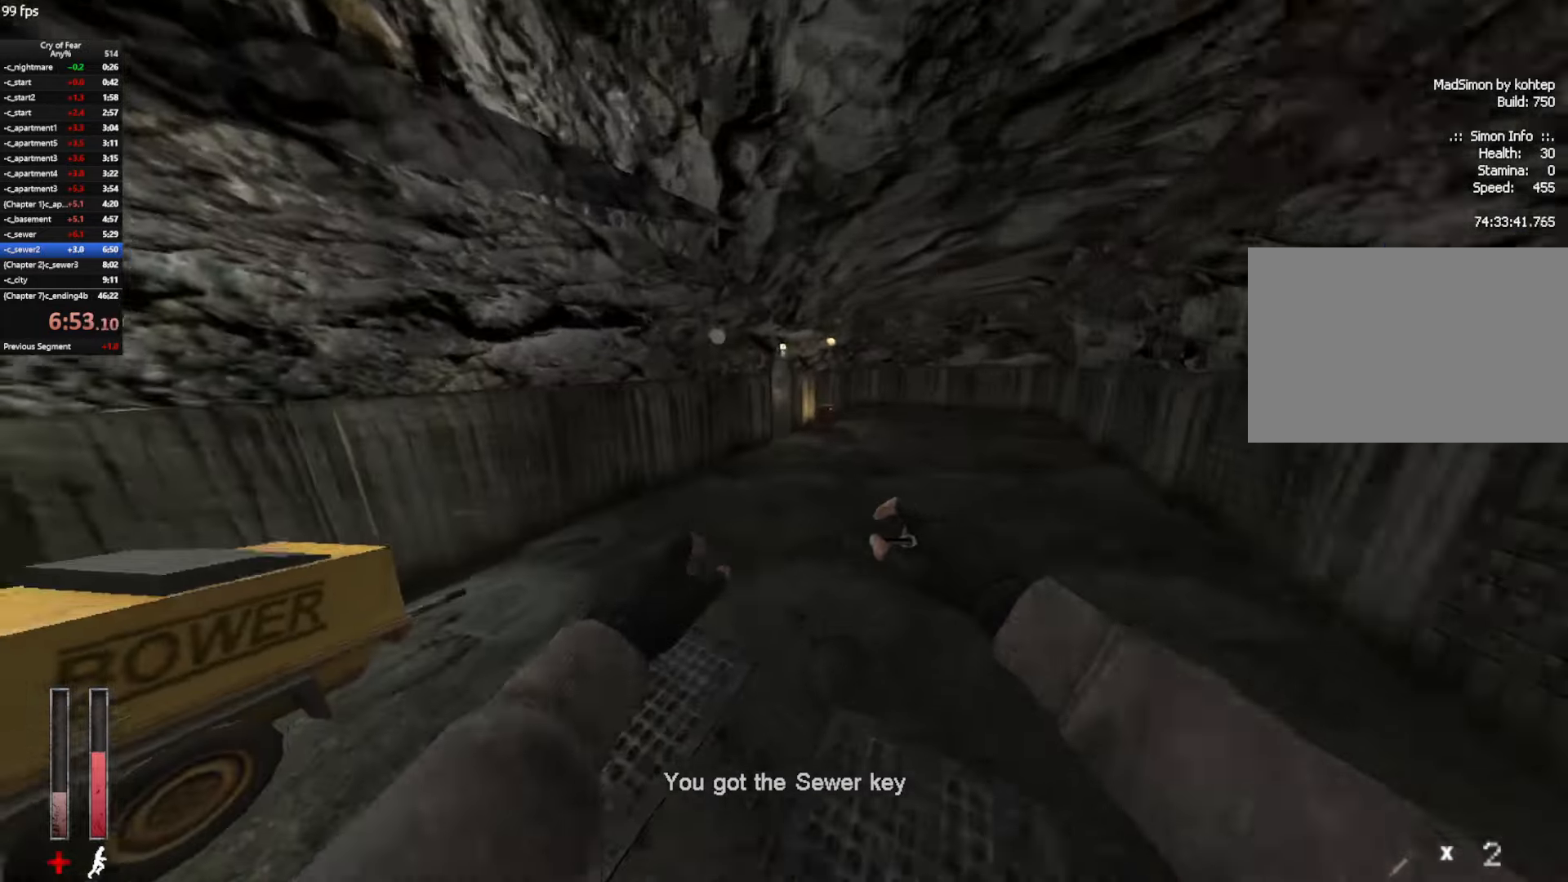
{"keys": ["ctrl", "d"], "mouse": [], "events": [[117, "d", "down"], [117, "mouse_wheel_up", "up"], [150, "a", "up"], [433, "ctrl", "down"]]}
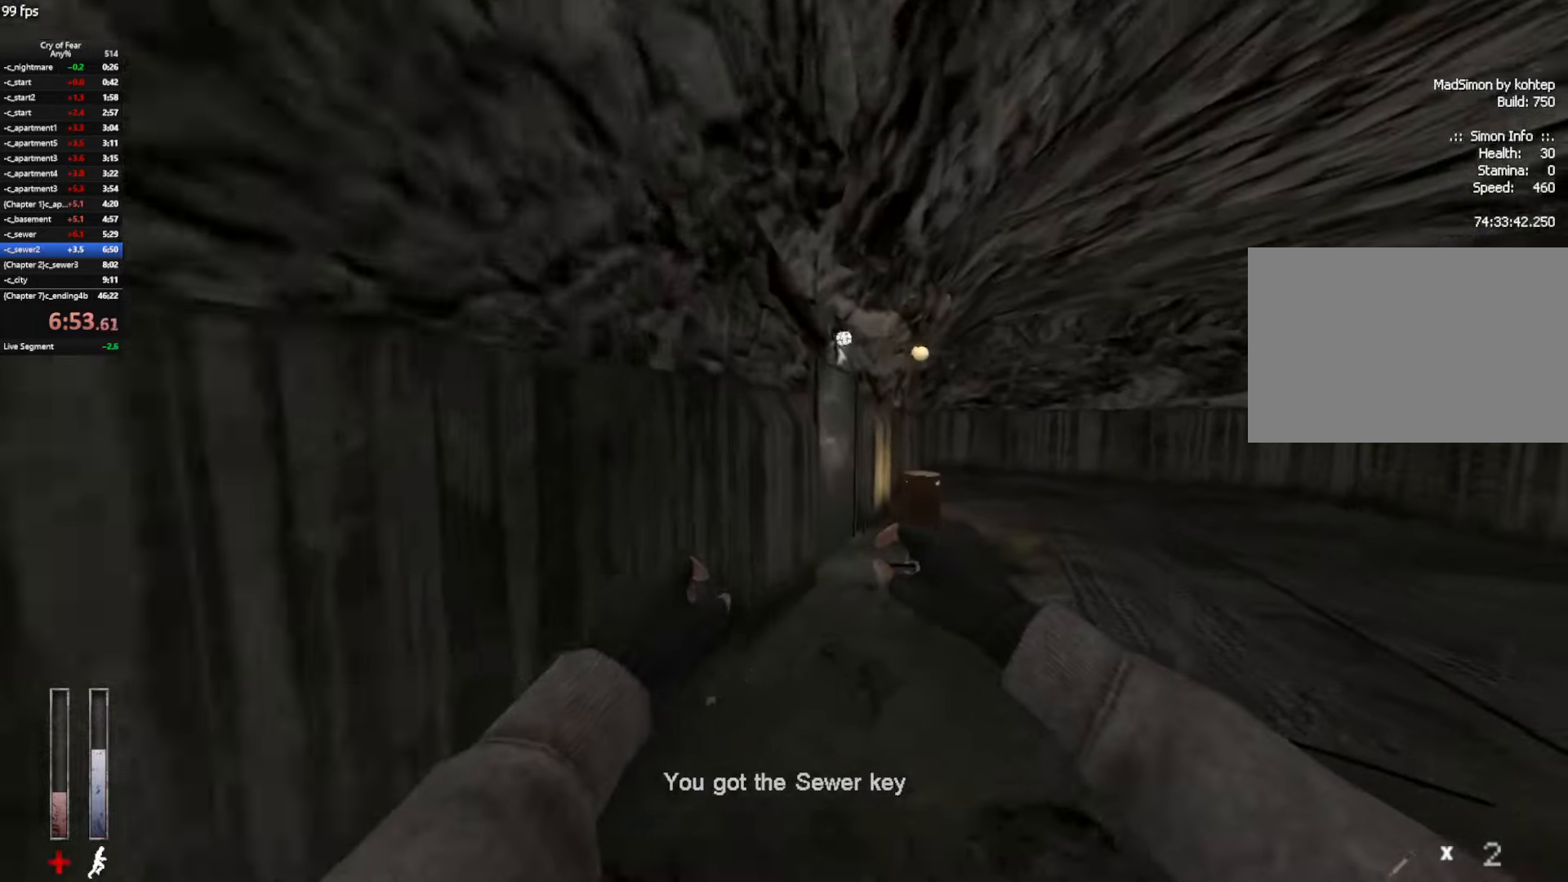
{"keys": ["ctrl", "d"], "mouse": [], "events": [[167, "w", "down"], [267, "z", "down"], [317, "w", "up"], [367, "z", "up"]]}
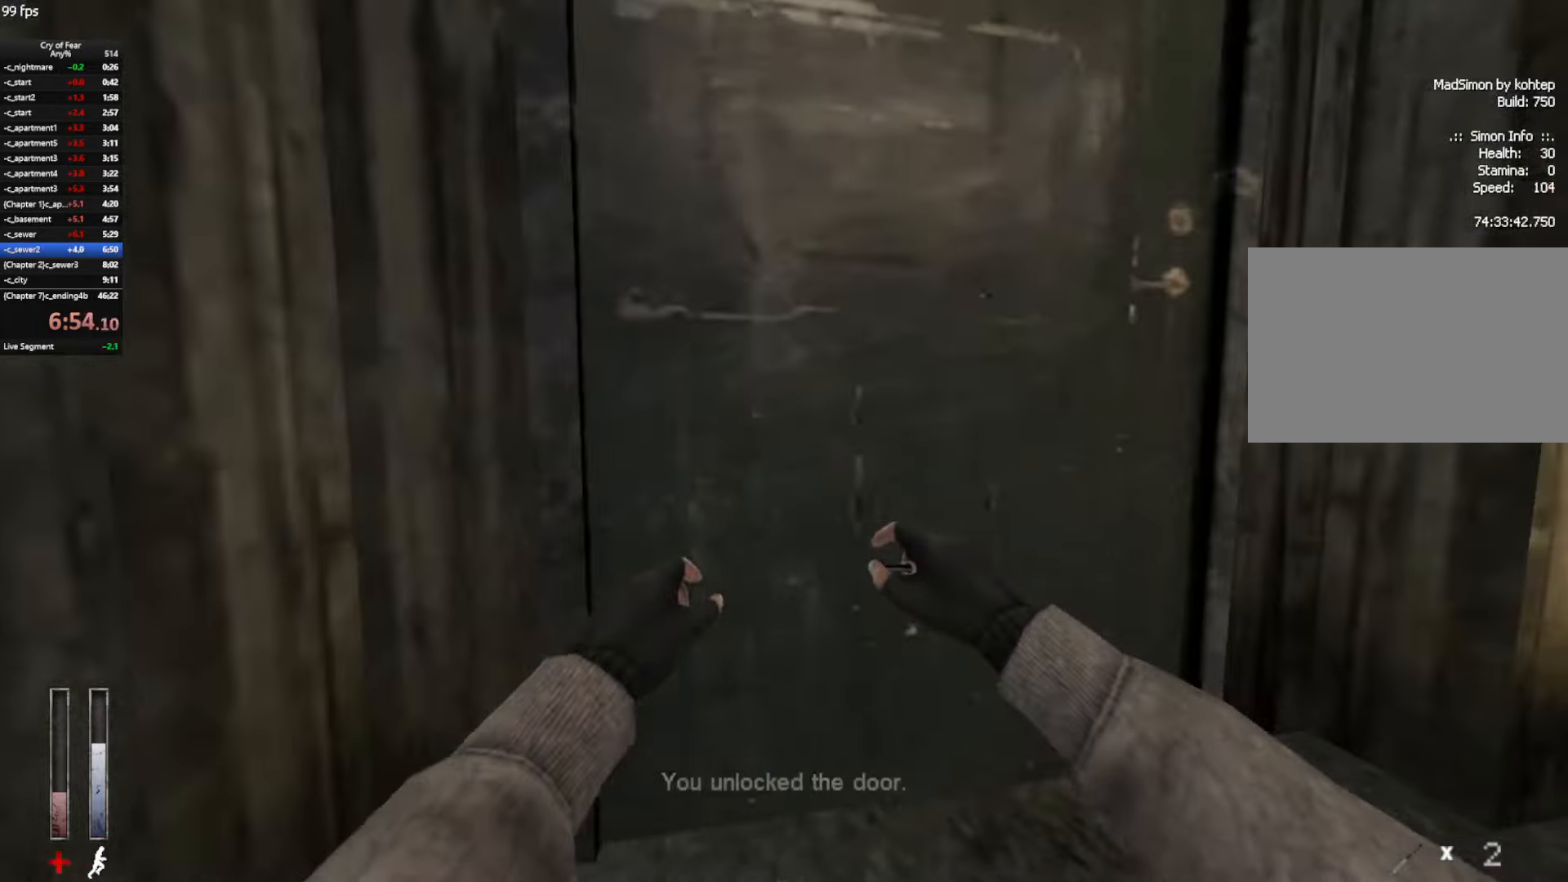
{"keys": [], "mouse": [], "events": [[50, "a", "down"], [133, "d", "up"], [234, "ctrl", "up"], [284, "a", "up"], [367, "e", "down"], [417, "e", "up"]]}
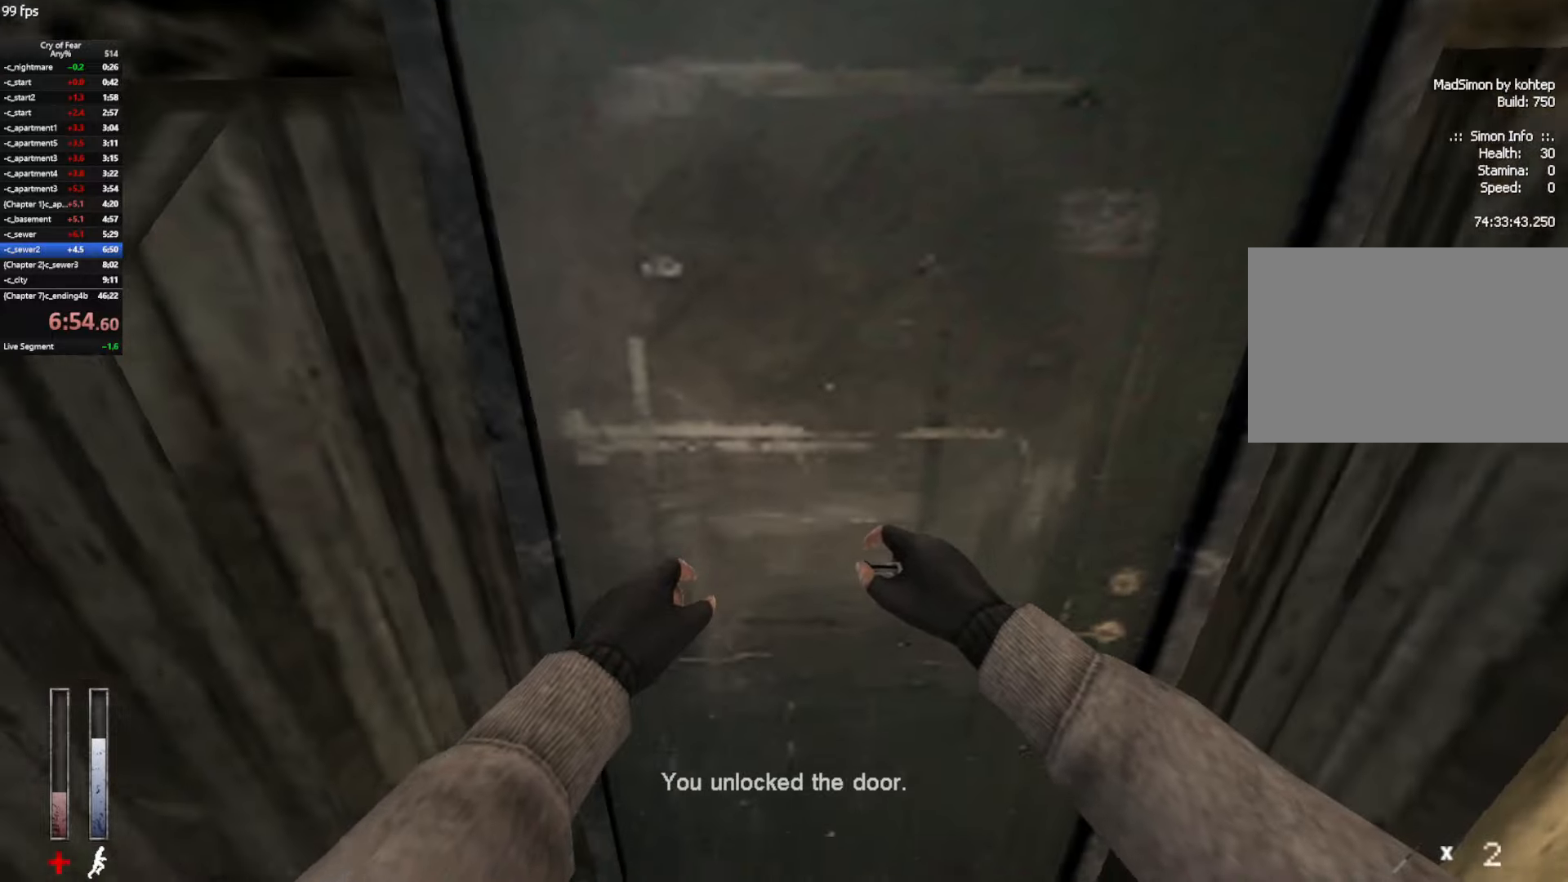
{"keys": ["e"], "mouse": [], "events": [[17, "e", "down"], [67, "e", "up"], [150, "e", "down"], [200, "e", "up"], [250, "e", "down"], [300, "e", "up"], [384, "e", "down"], [434, "e", "up"], [484, "e", "down"]]}
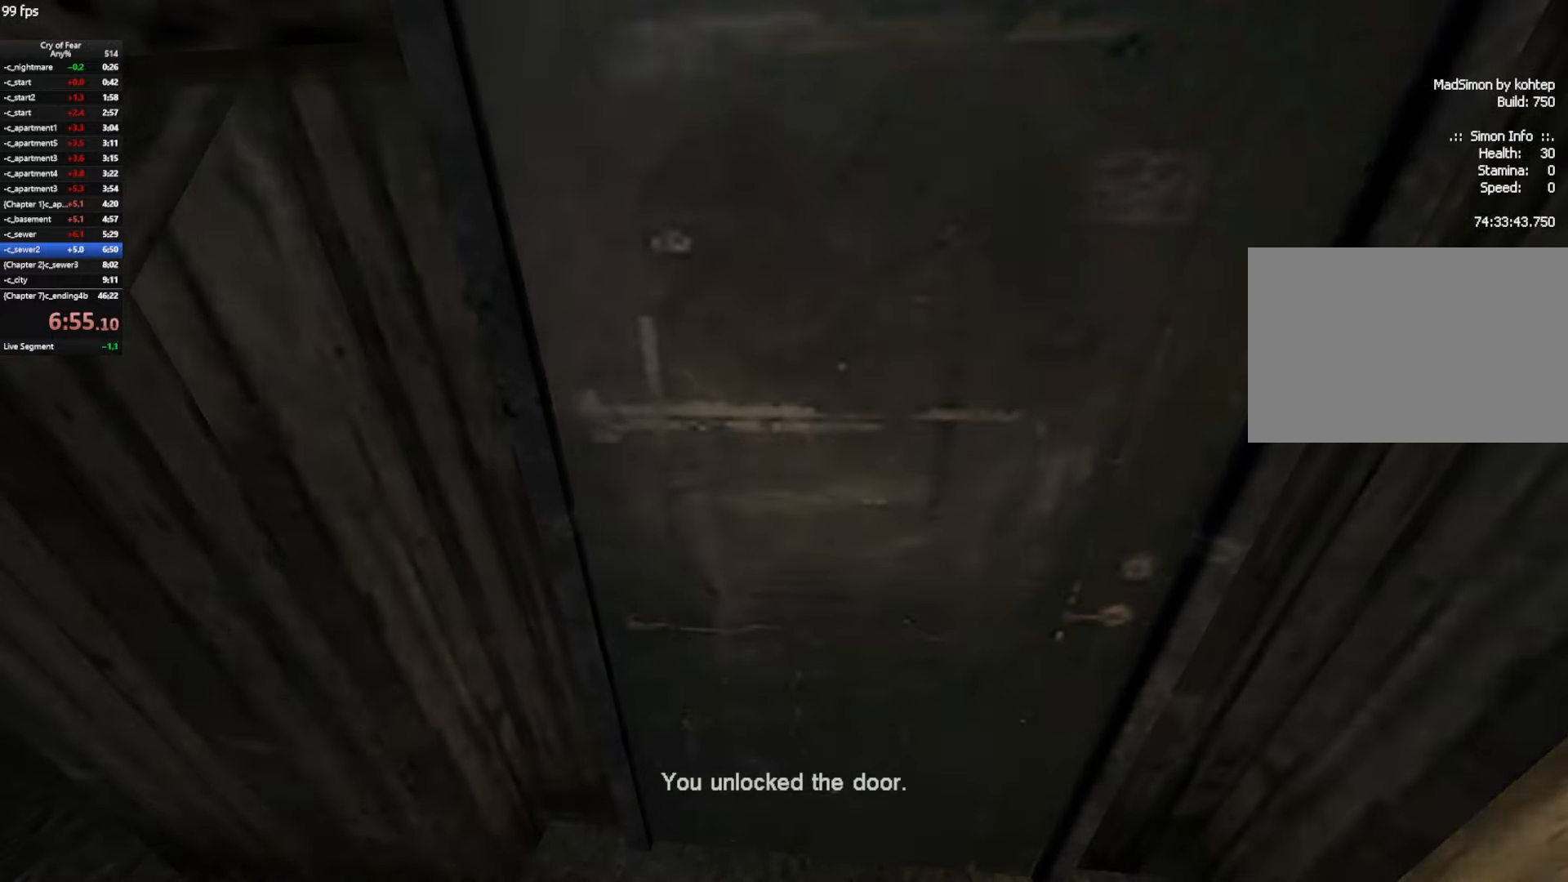
{"keys": ["w"], "mouse": [], "events": [[84, "e", "up"], [134, "e", "down"], [167, "e", "up"], [267, "w", "down"]]}
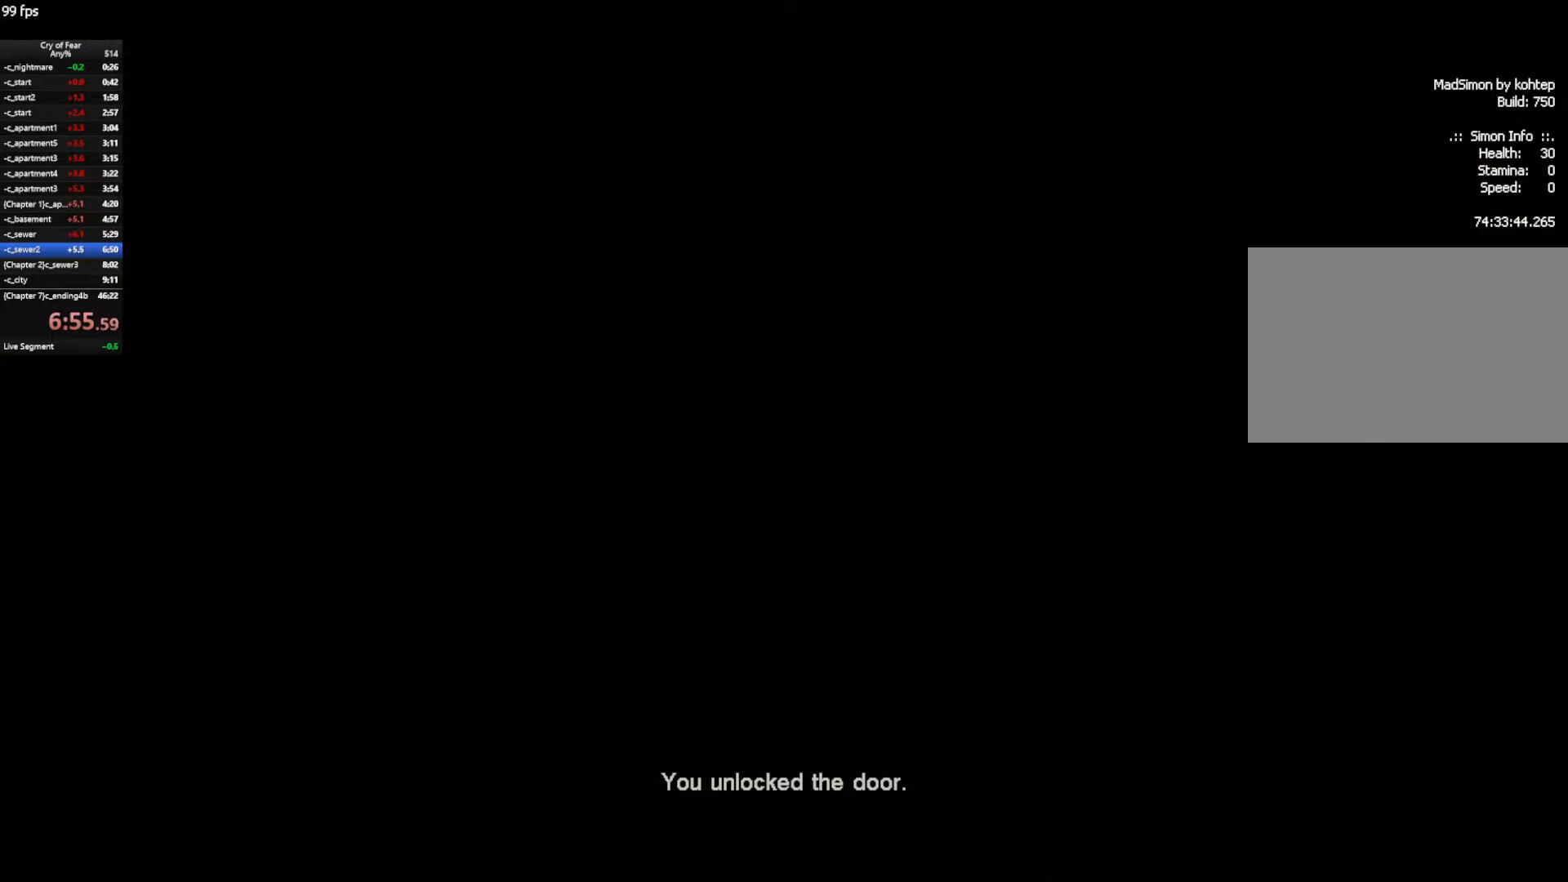
{"keys": ["w"], "mouse": [], "events": []}
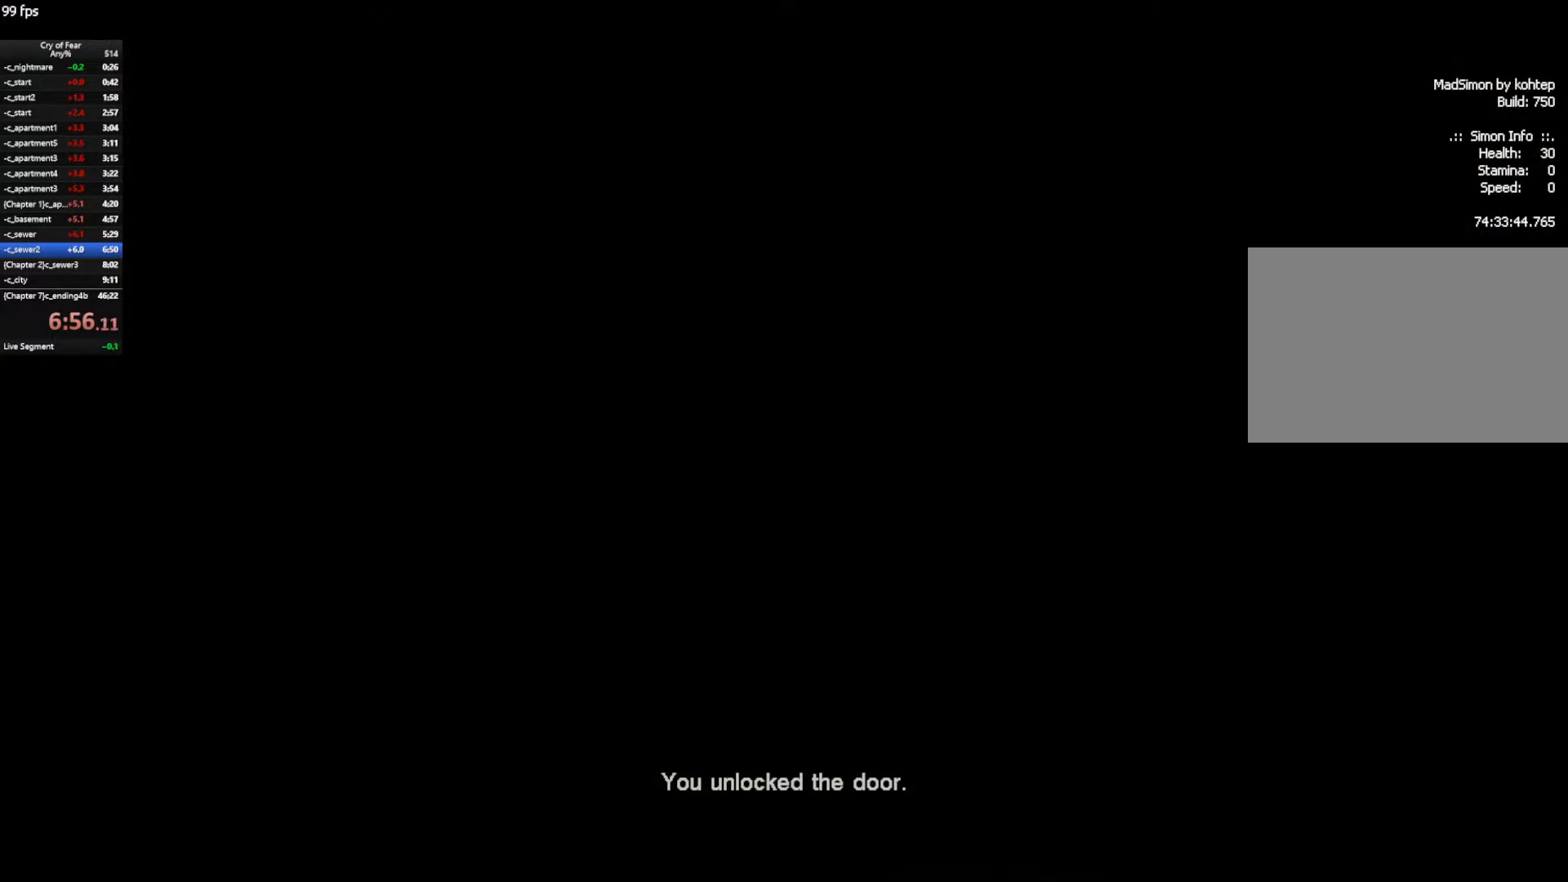
{"keys": ["w"], "mouse": [], "events": []}